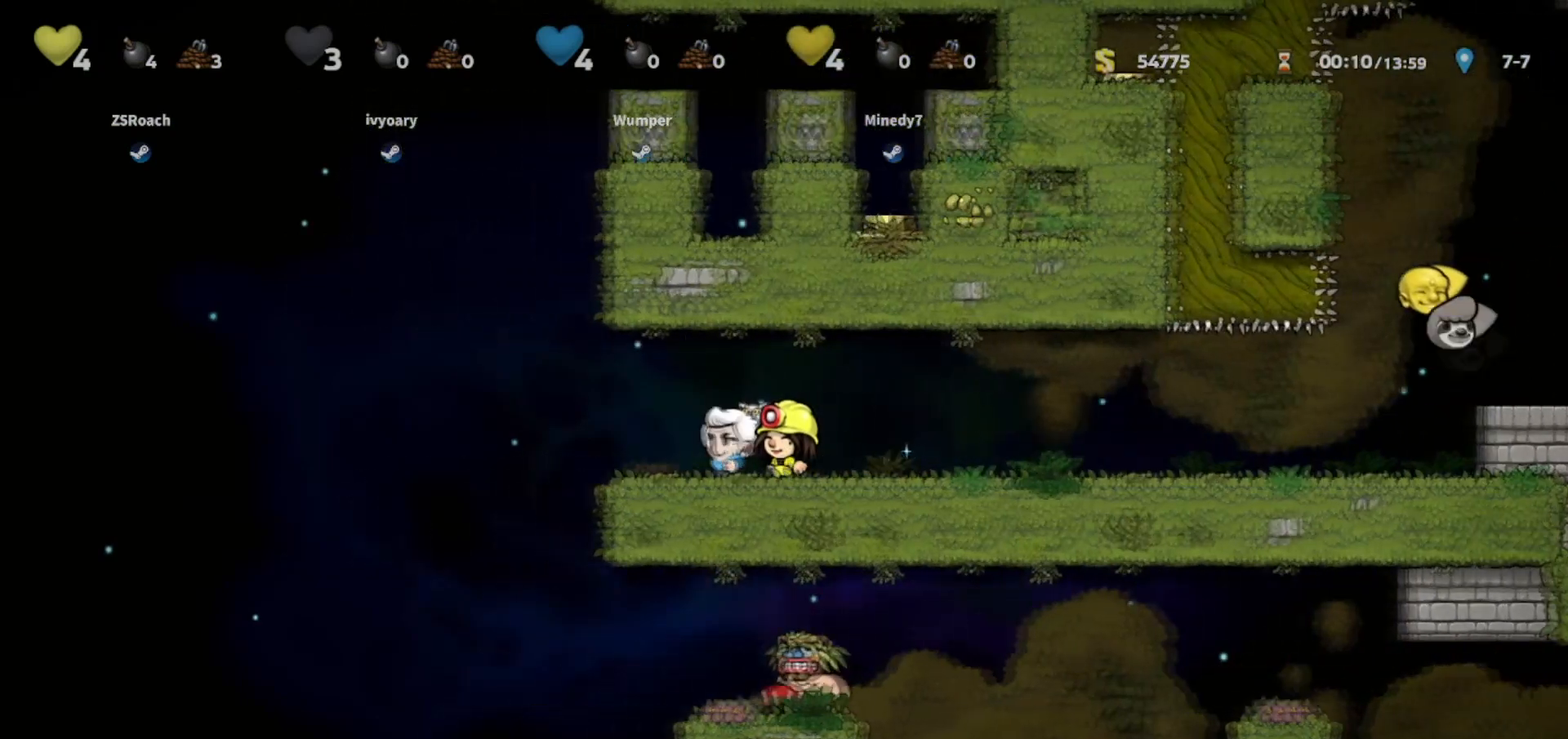
Gameplay with keyboard; each line is a JSON object with the keys held at the frame after it. "events" lists presses ("down") and releases ("up") of "bomb", "door", "down", "escape", "jump", "left", "right", "rope", "tab", "up", "walk" and "whip" between this image and that frame as [ms after this image, input, new state], when the widget could be followed in between. No other keys are recorded. Mouse input is not recorded. Key names are as the overlay labels them; some are game actions (e.g. jump) rather than physical keys.
{"keys": ["right", "walk"], "events": [[467, "left", "up"], [467, "right", "down"]]}
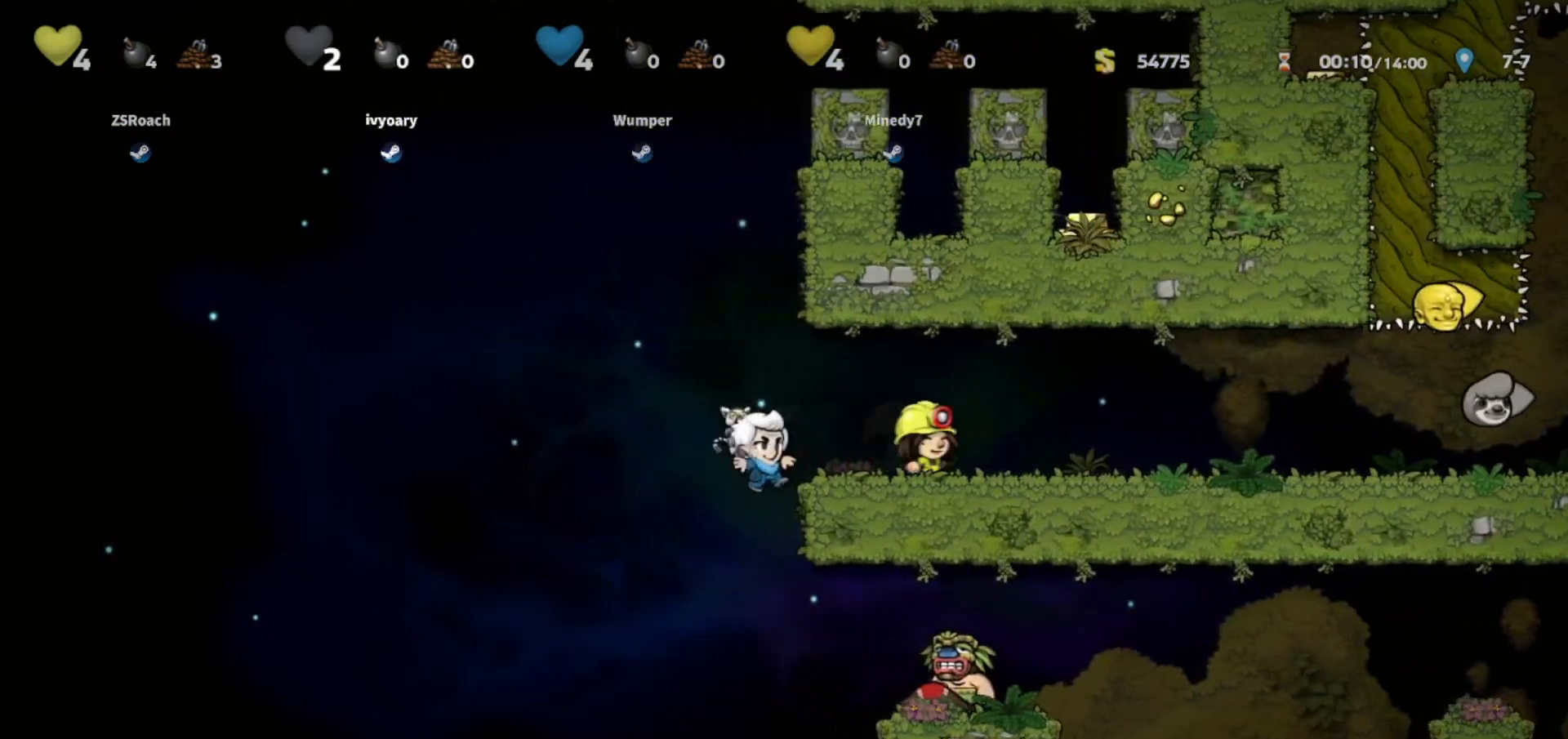
{"keys": ["down"], "events": [[34, "walk", "up"], [67, "down", "down"], [167, "right", "up"]]}
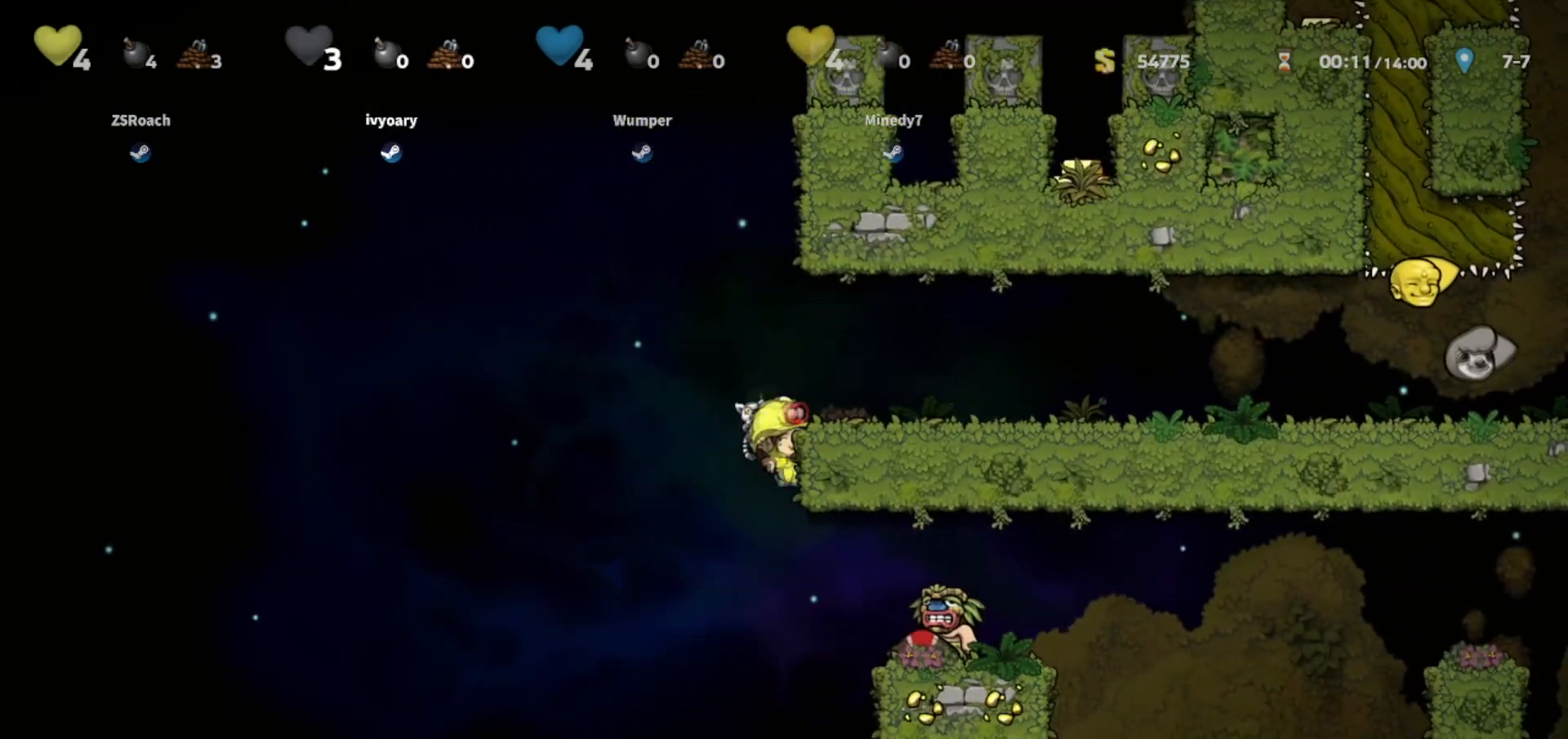
{"keys": ["down"], "events": []}
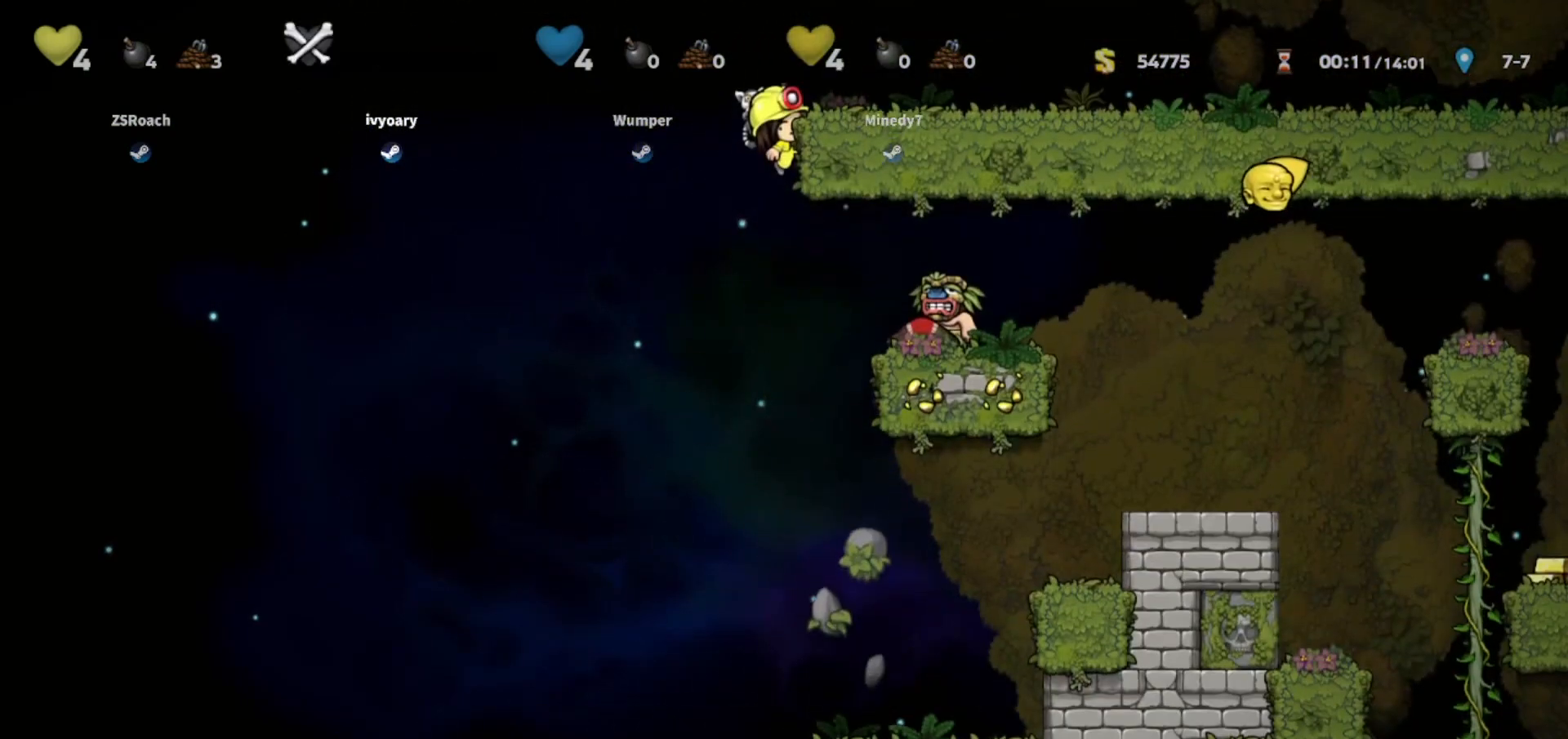
{"keys": ["down"], "events": []}
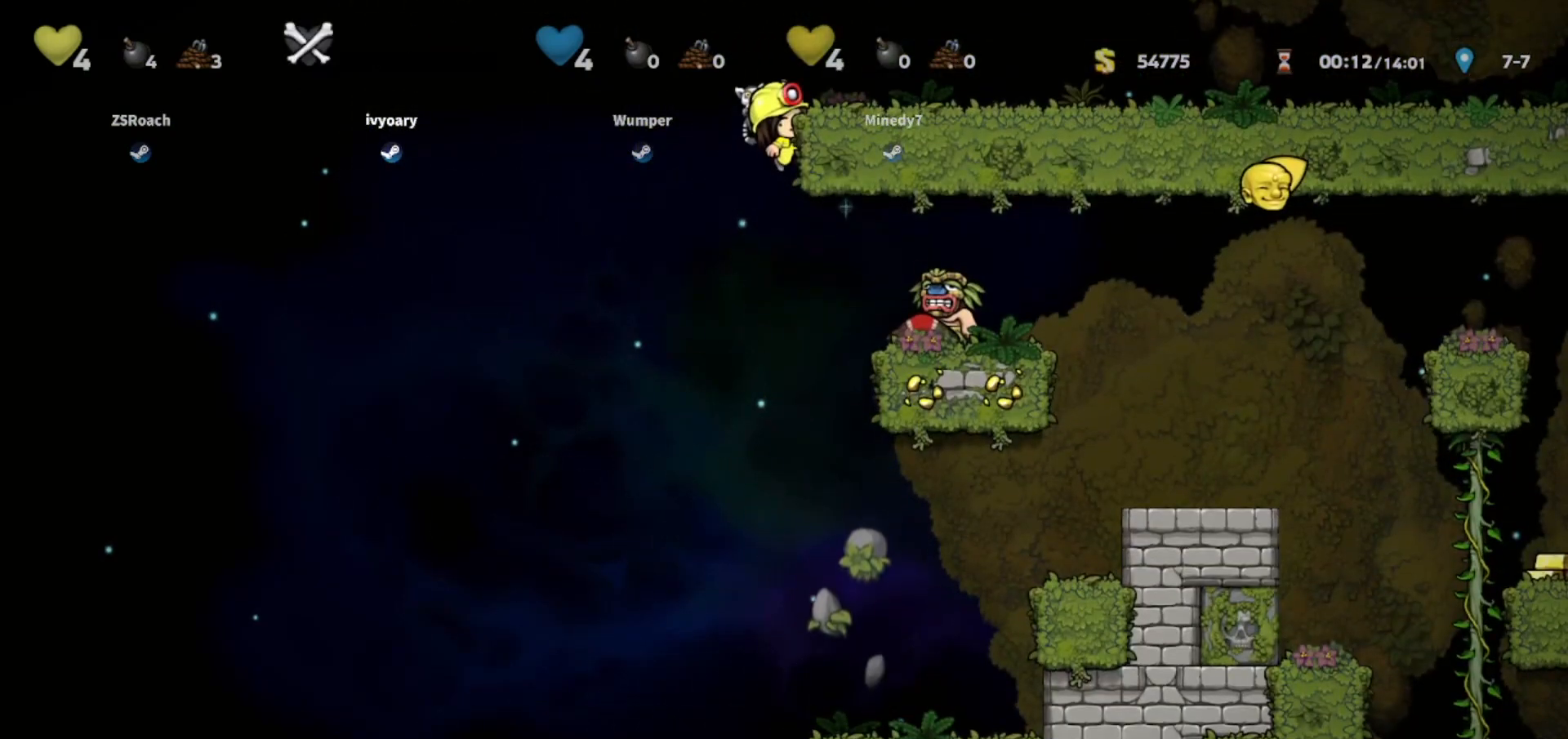
{"keys": ["down"], "events": []}
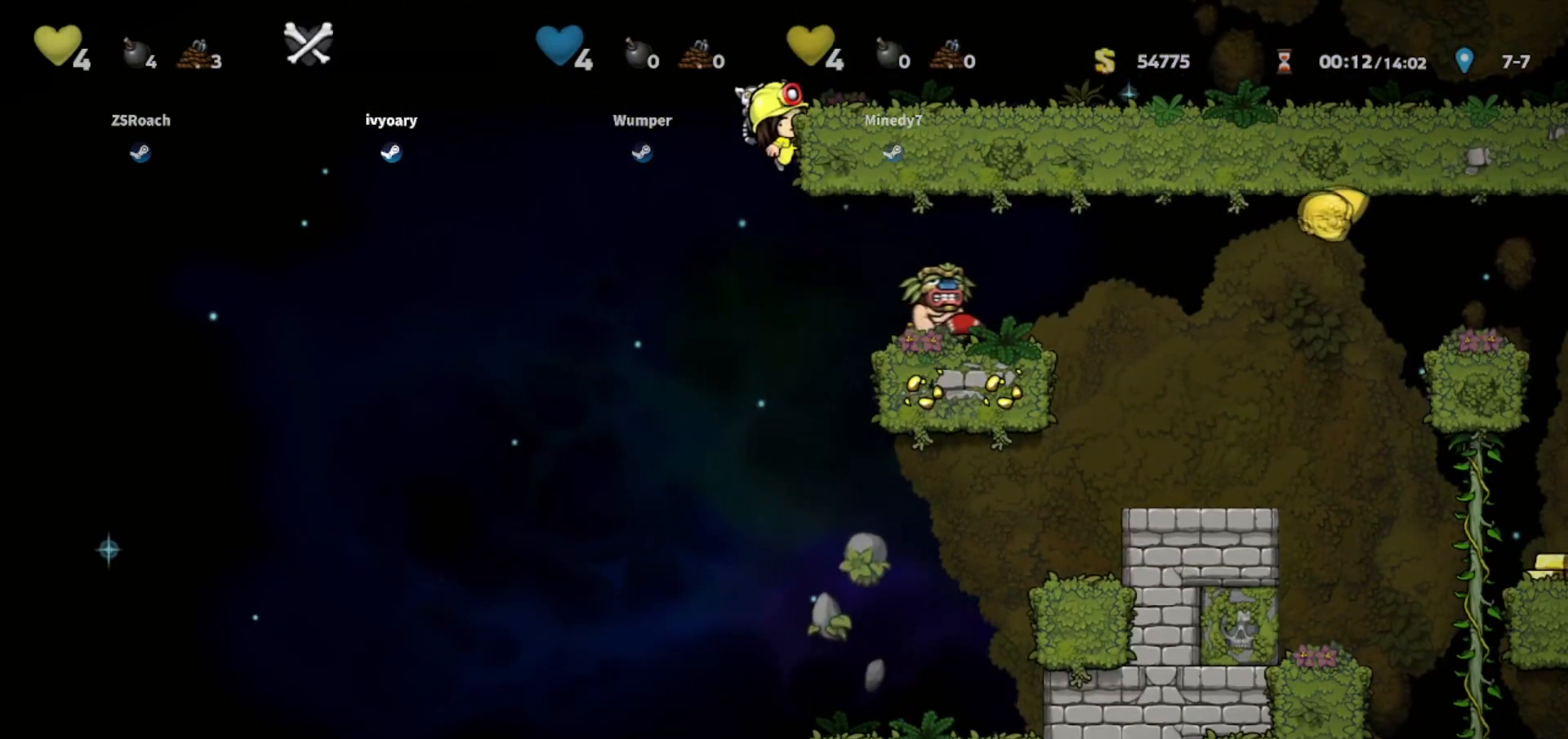
{"keys": ["down"], "events": []}
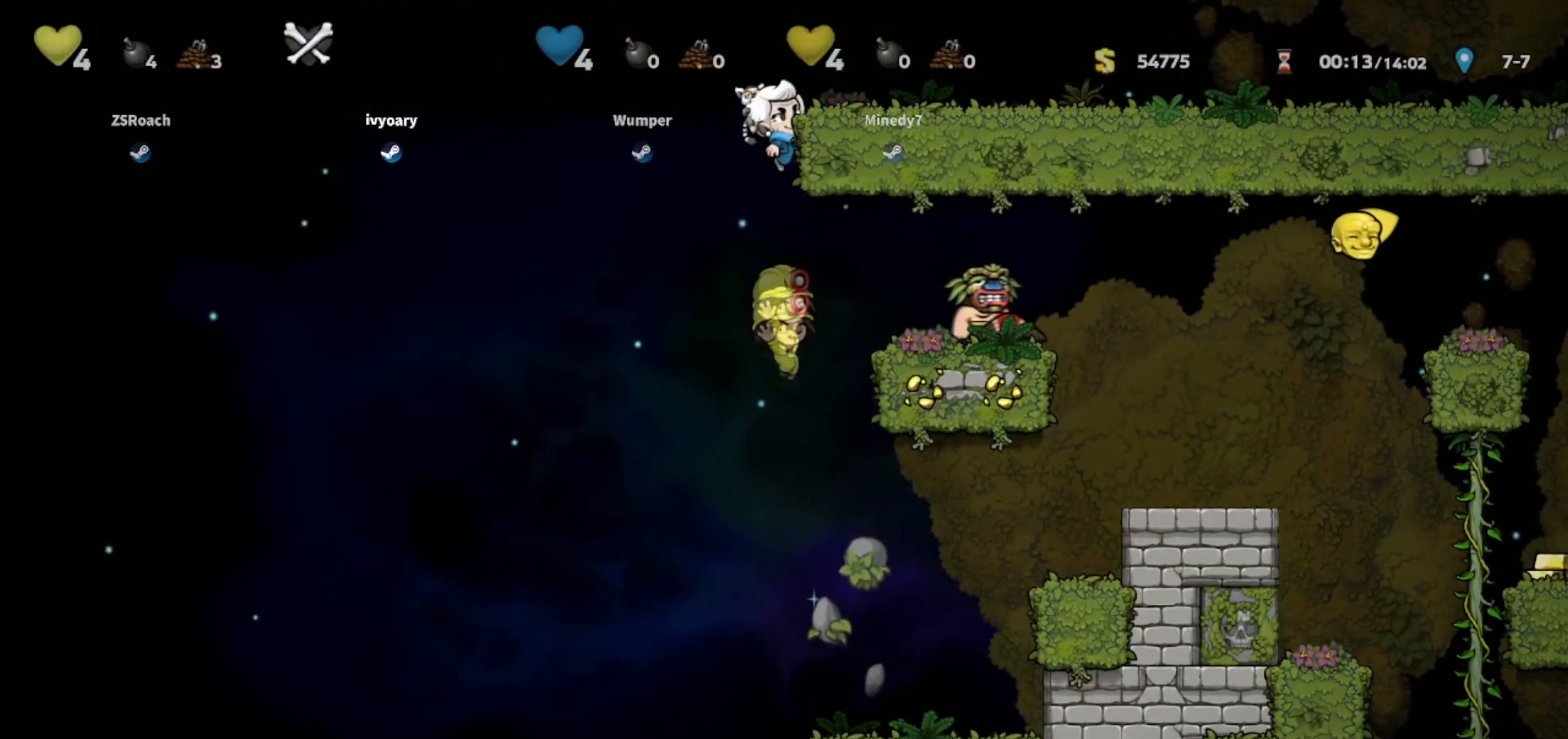
{"keys": ["down"], "events": []}
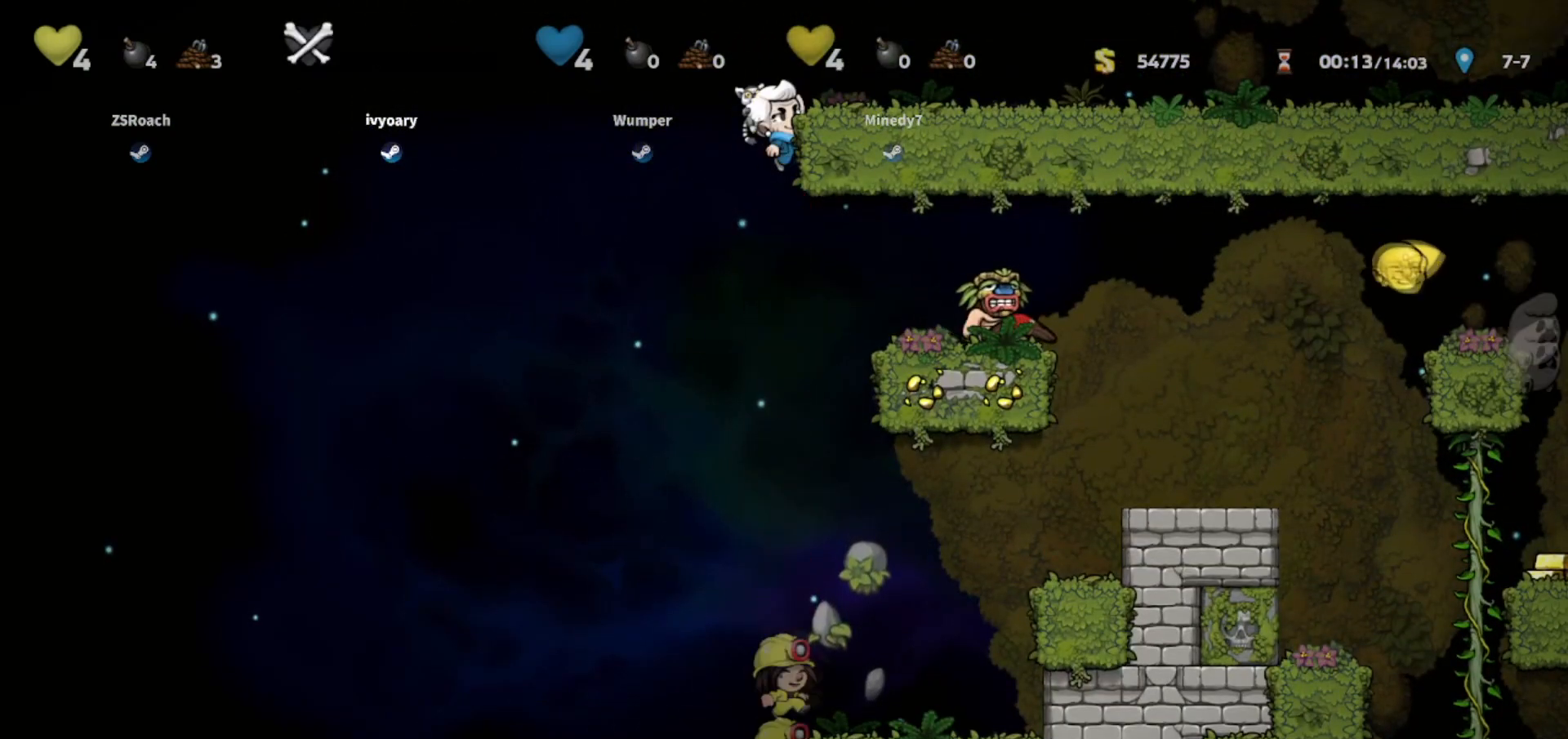
{"keys": ["down"], "events": [[134, "jump", "down"], [200, "jump", "up"]]}
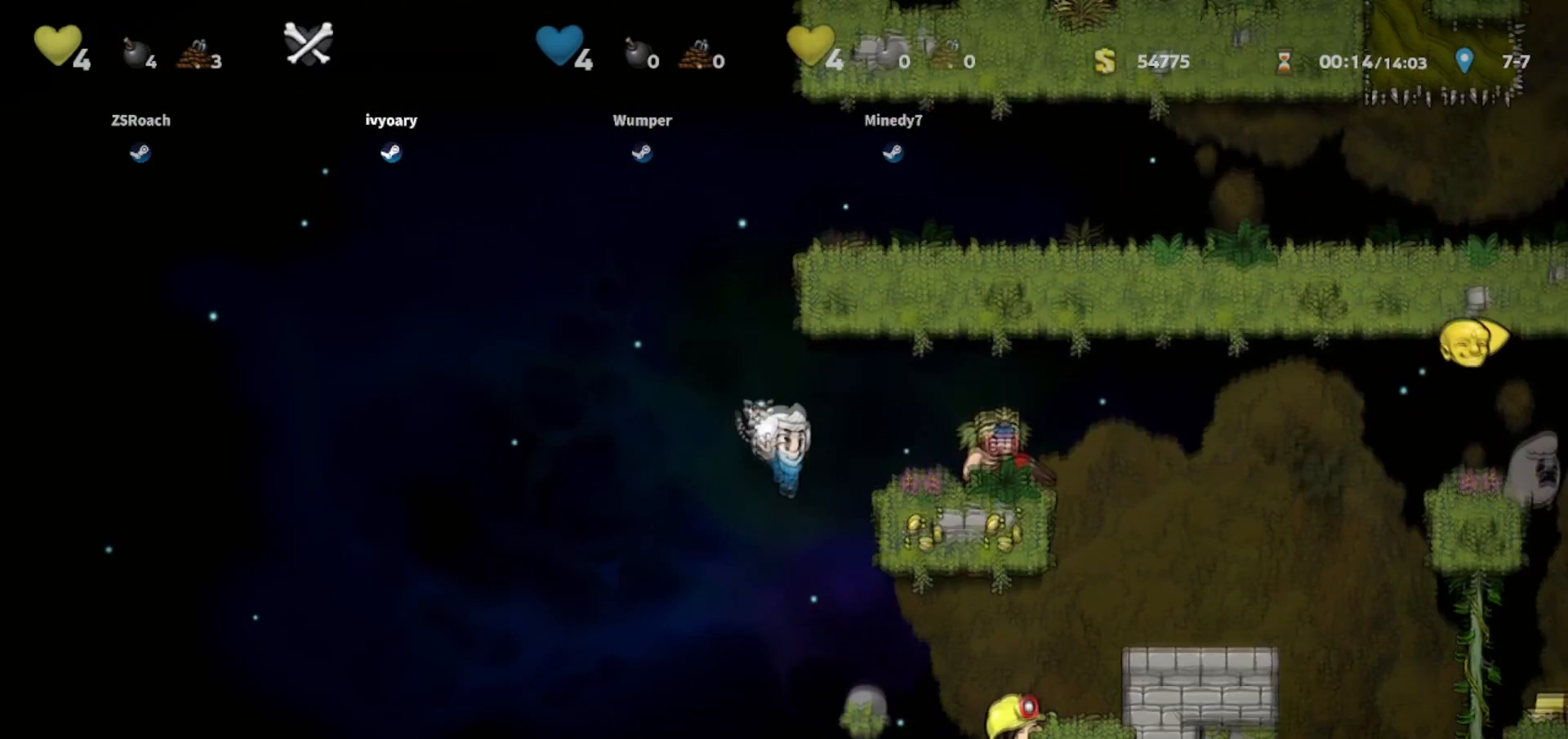
{"keys": ["down"], "events": [[100, "down", "up"], [167, "down", "down"]]}
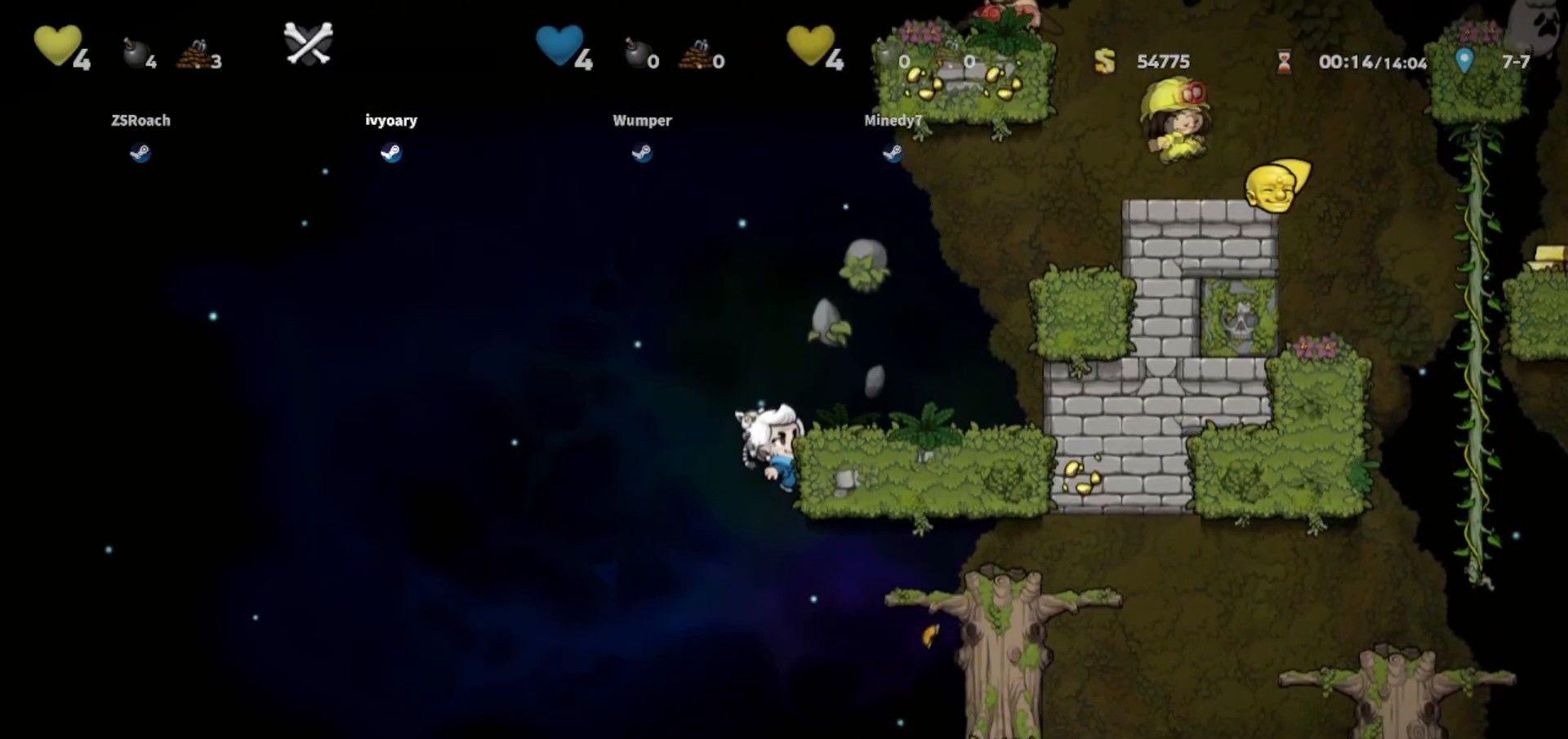
{"keys": ["down"], "events": []}
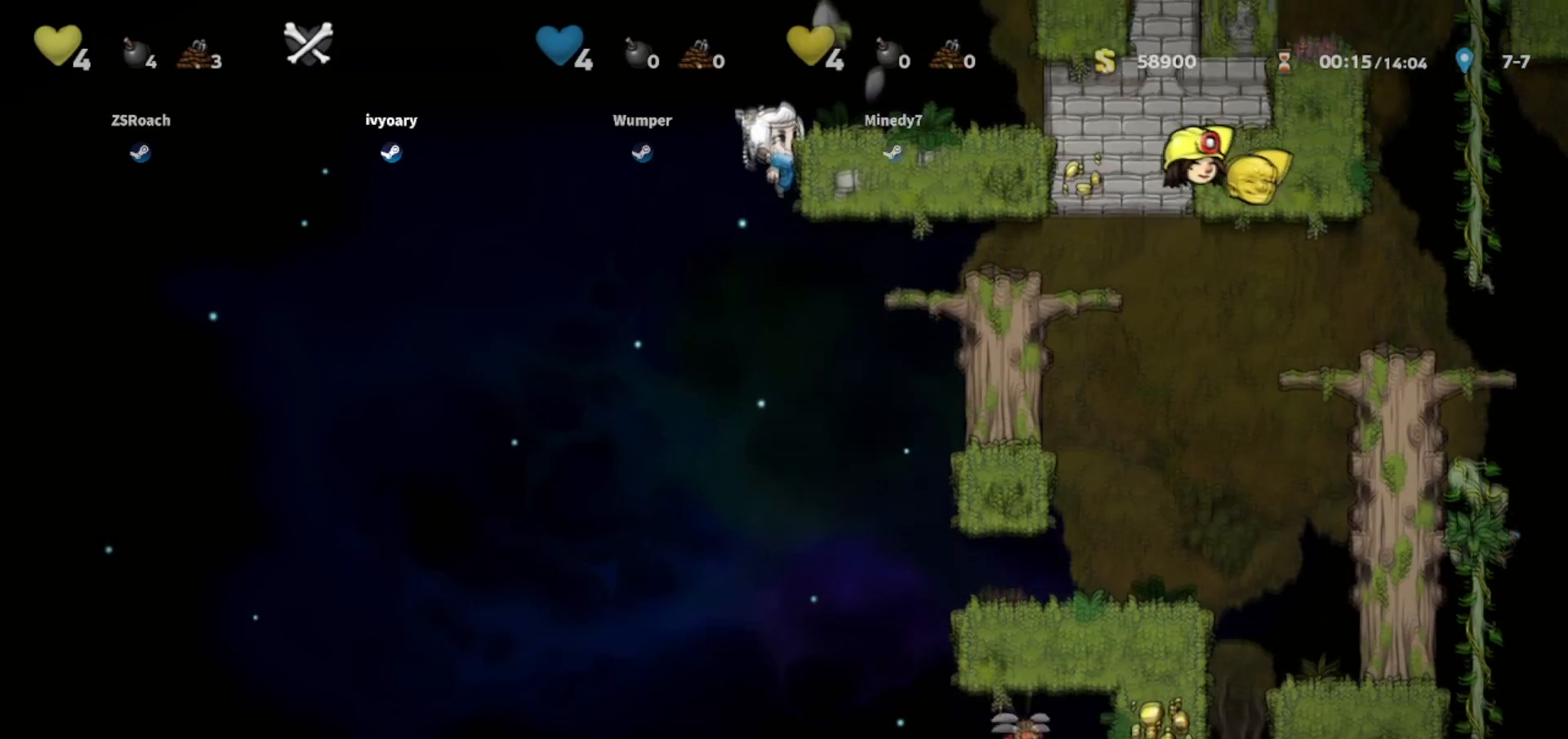
{"keys": ["right"], "events": [[167, "down", "up"], [367, "jump", "down"], [400, "right", "down"], [500, "jump", "up"]]}
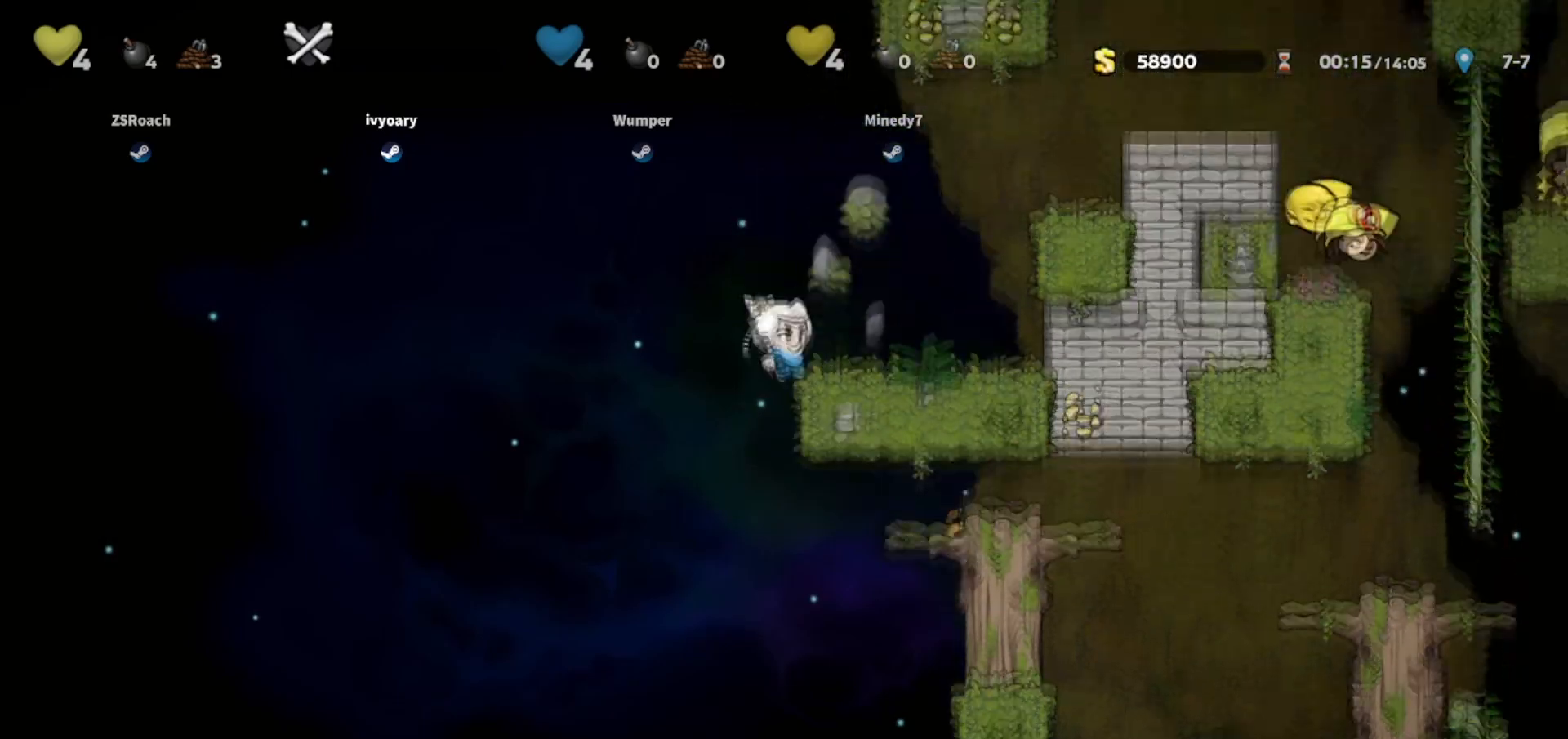
{"keys": ["jump", "right"], "events": [[200, "jump", "down"], [367, "jump", "up"], [501, "jump", "down"]]}
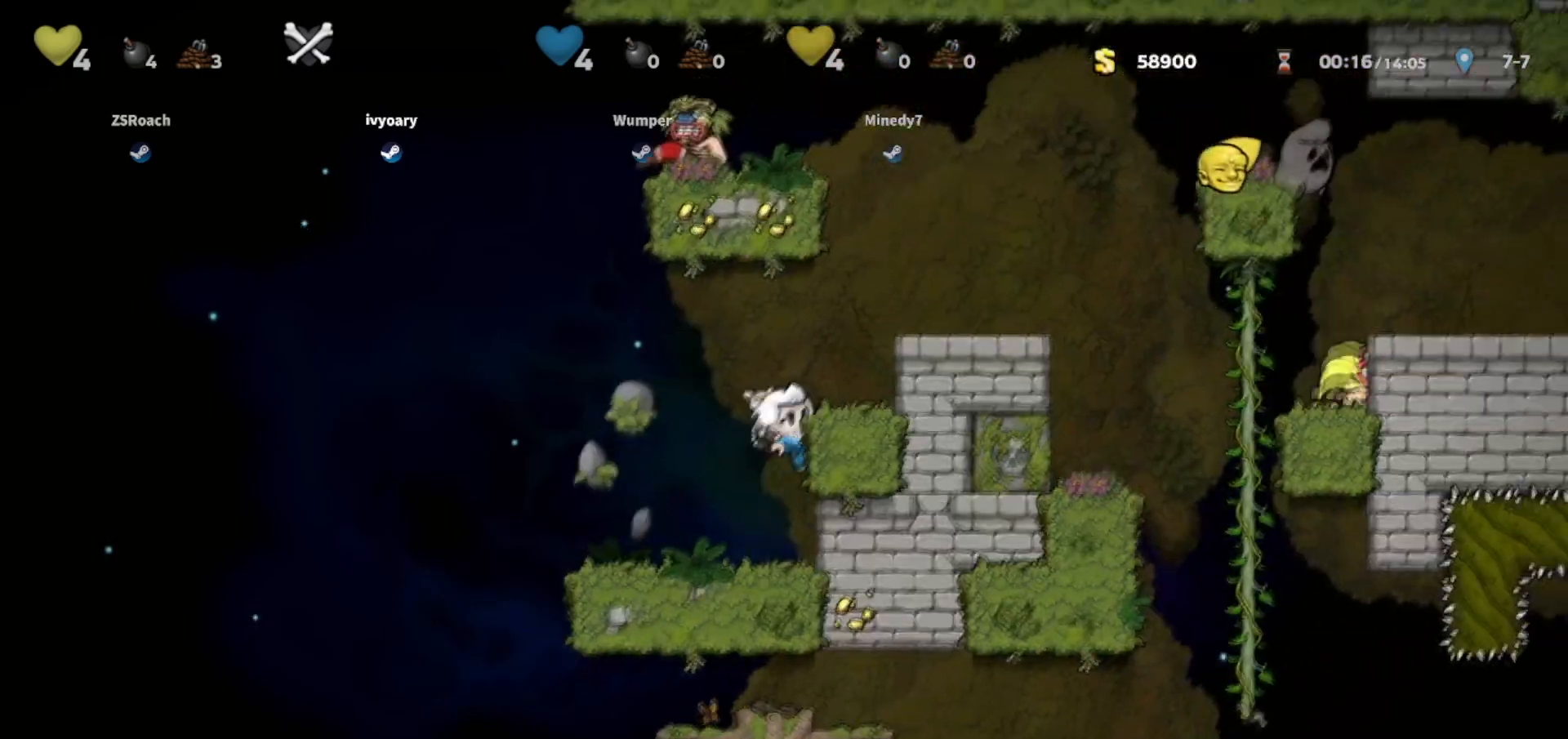
{"keys": ["right", "walk"], "events": [[100, "jump", "up"], [267, "jump", "down"], [367, "jump", "up"], [367, "walk", "down"]]}
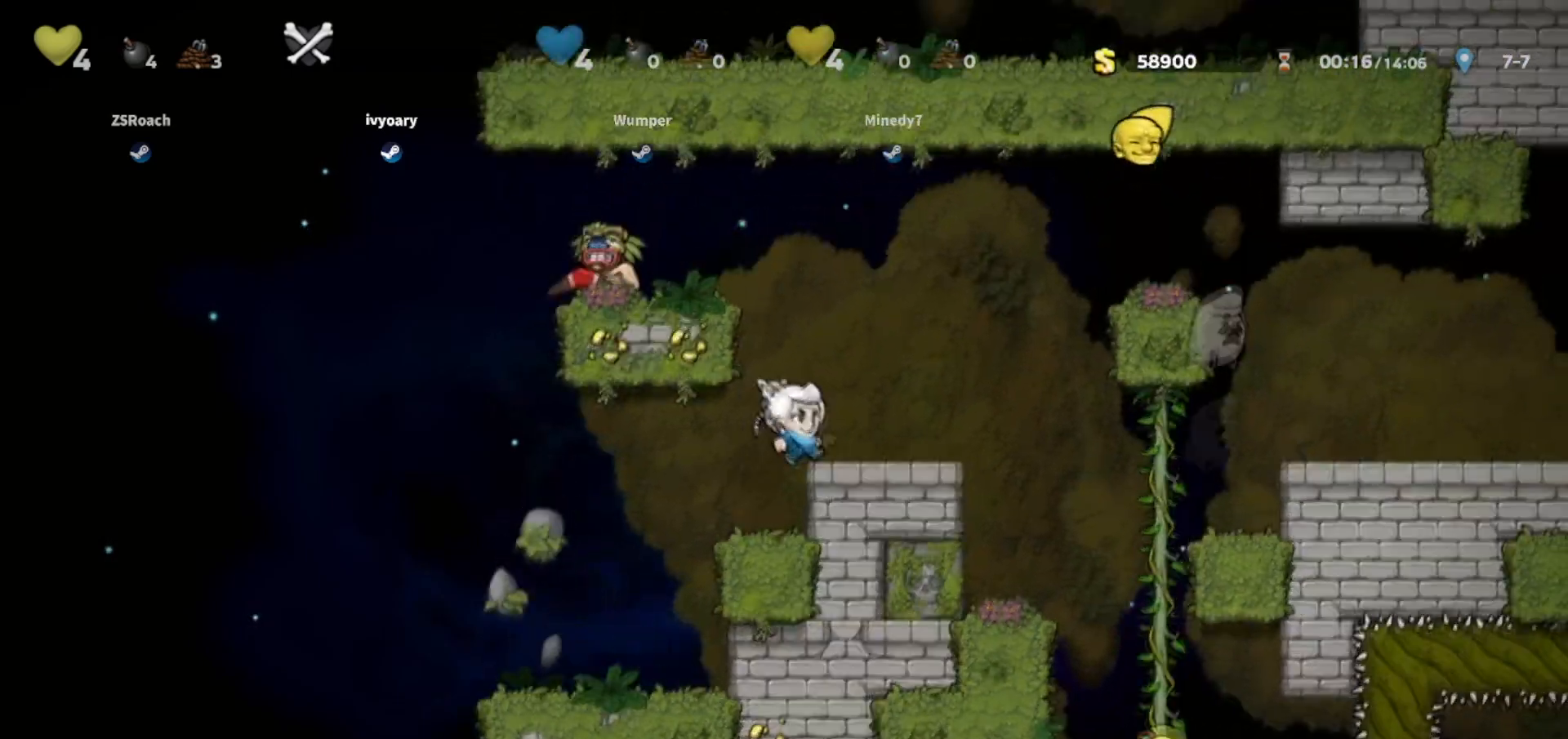
{"keys": [], "events": [[134, "right", "up"], [501, "walk", "up"]]}
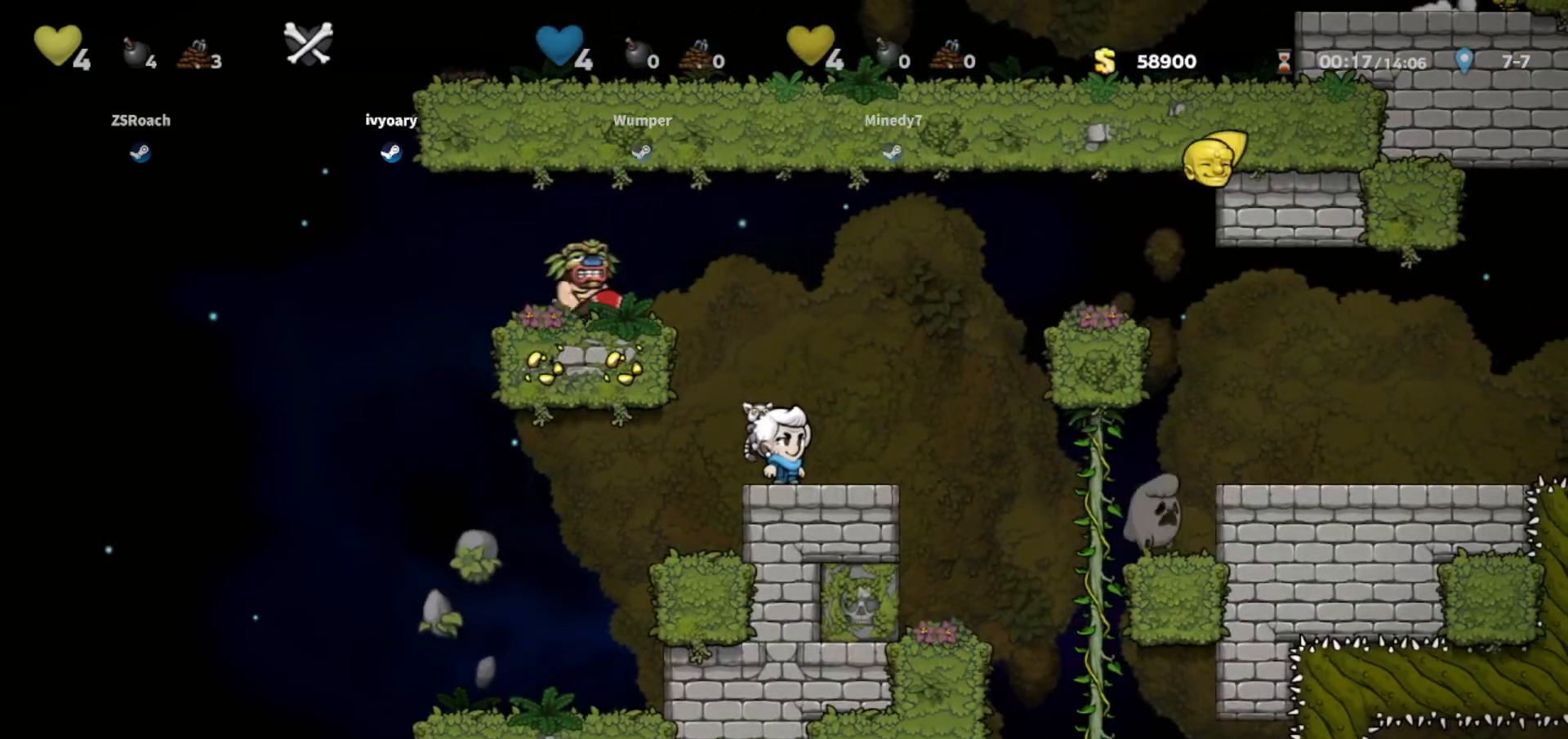
{"keys": ["right"], "events": [[300, "right", "down"]]}
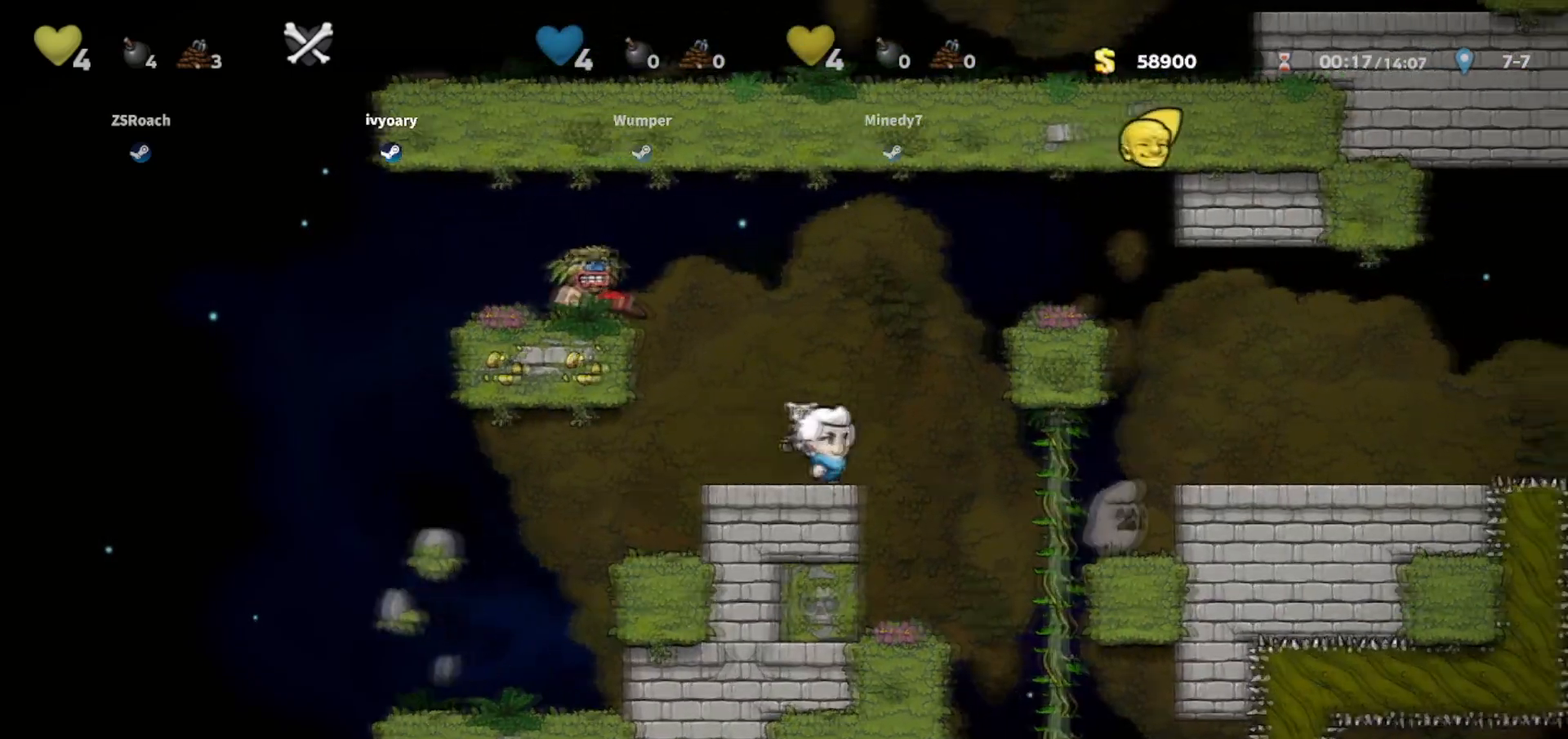
{"keys": ["right"], "events": [[134, "up", "down"], [334, "jump", "down"], [334, "up", "up"], [434, "jump", "up"]]}
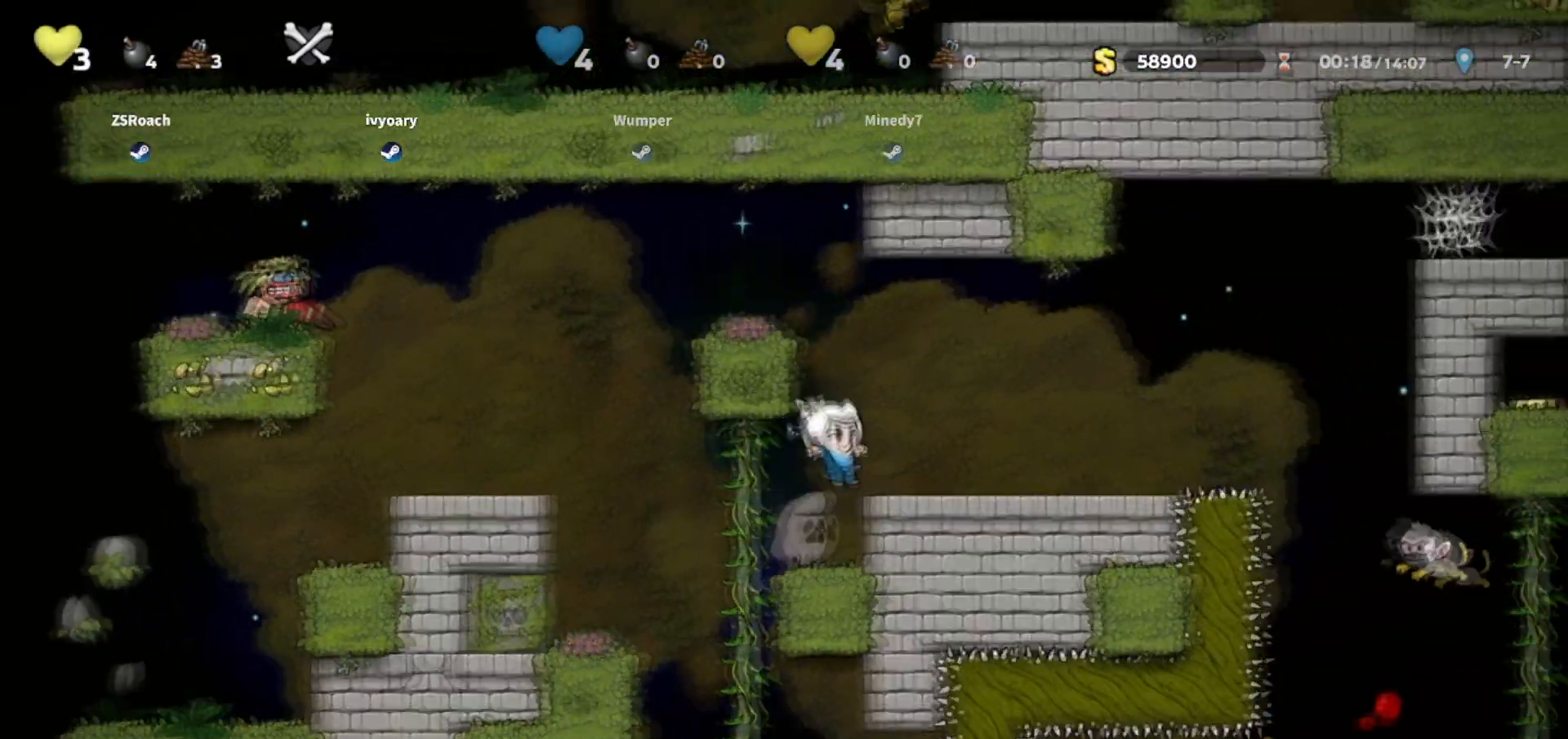
{"keys": ["down"], "events": [[100, "walk", "down"], [133, "down", "down"], [200, "right", "up"], [300, "walk", "up"]]}
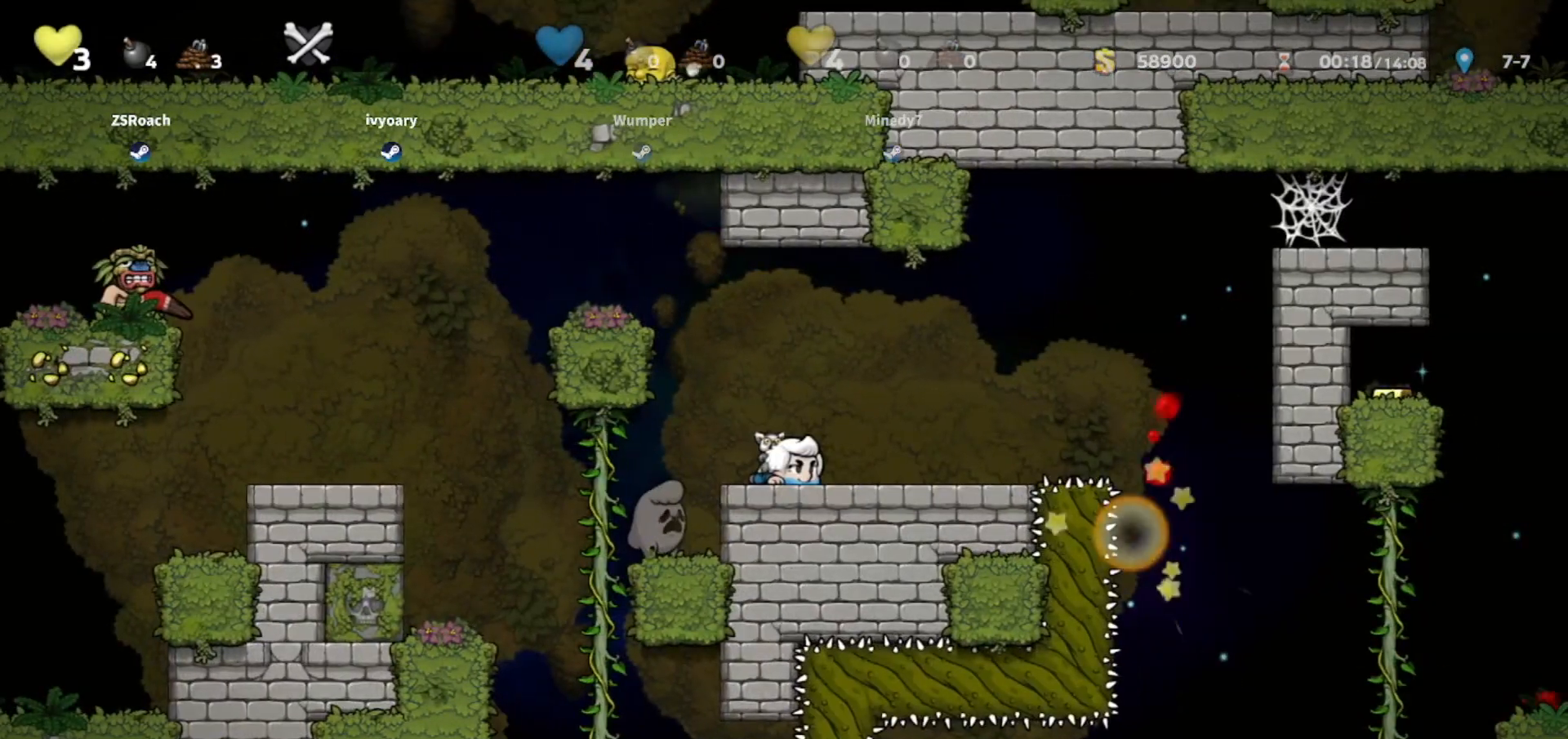
{"keys": ["down"], "events": []}
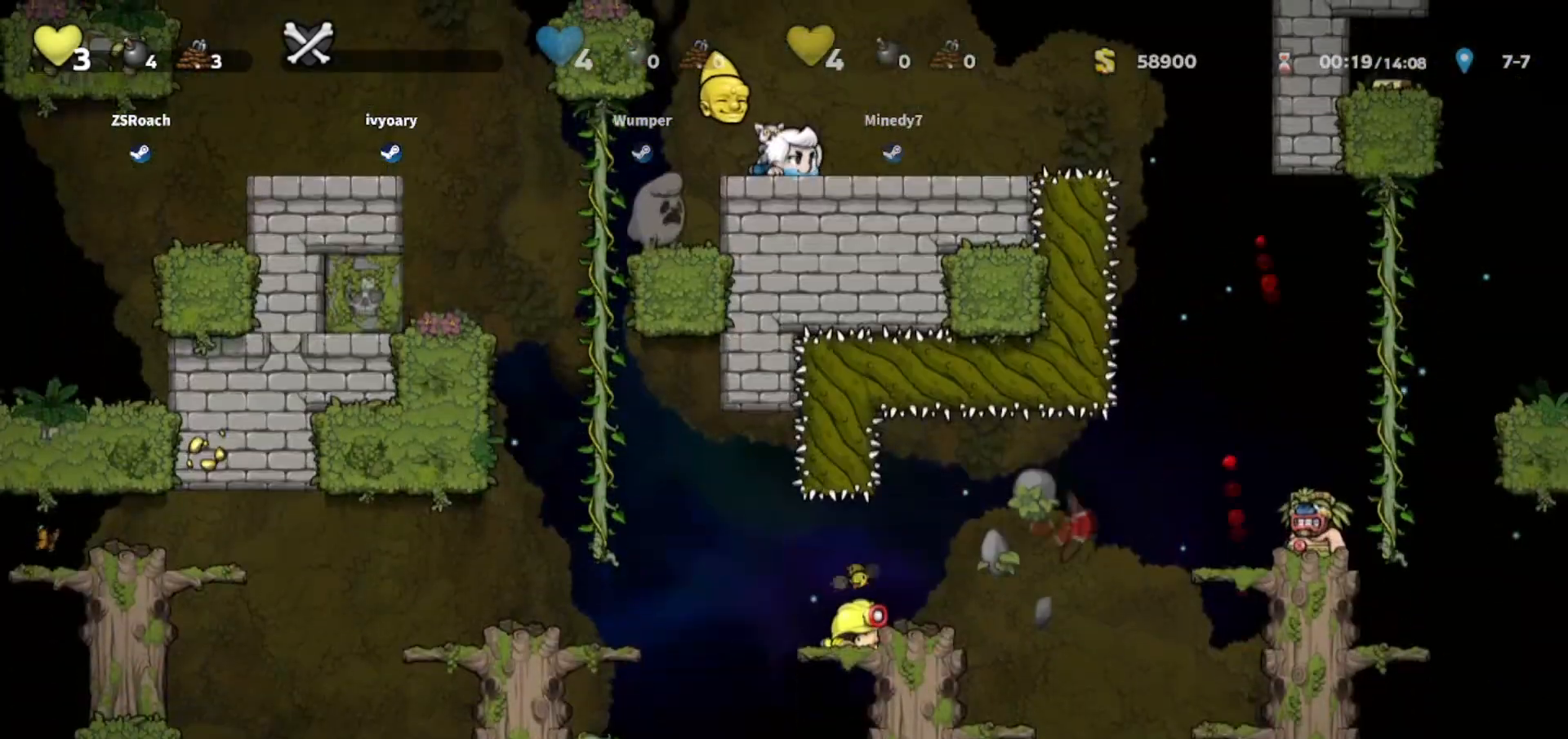
{"keys": ["down"], "events": []}
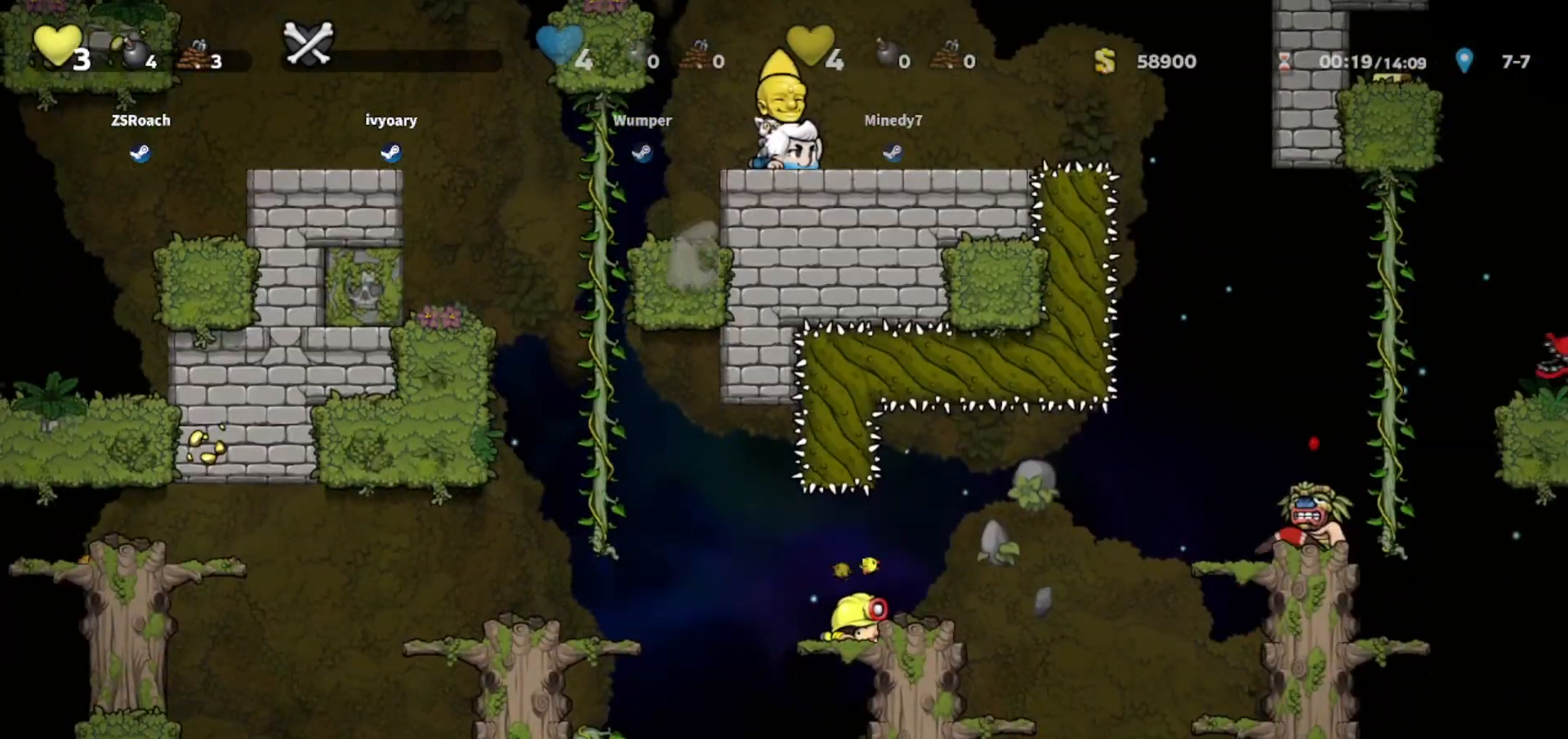
{"keys": ["down", "walk"], "events": [[167, "down", "up"], [200, "walk", "down"], [267, "walk", "up"], [434, "walk", "down"], [467, "down", "down"]]}
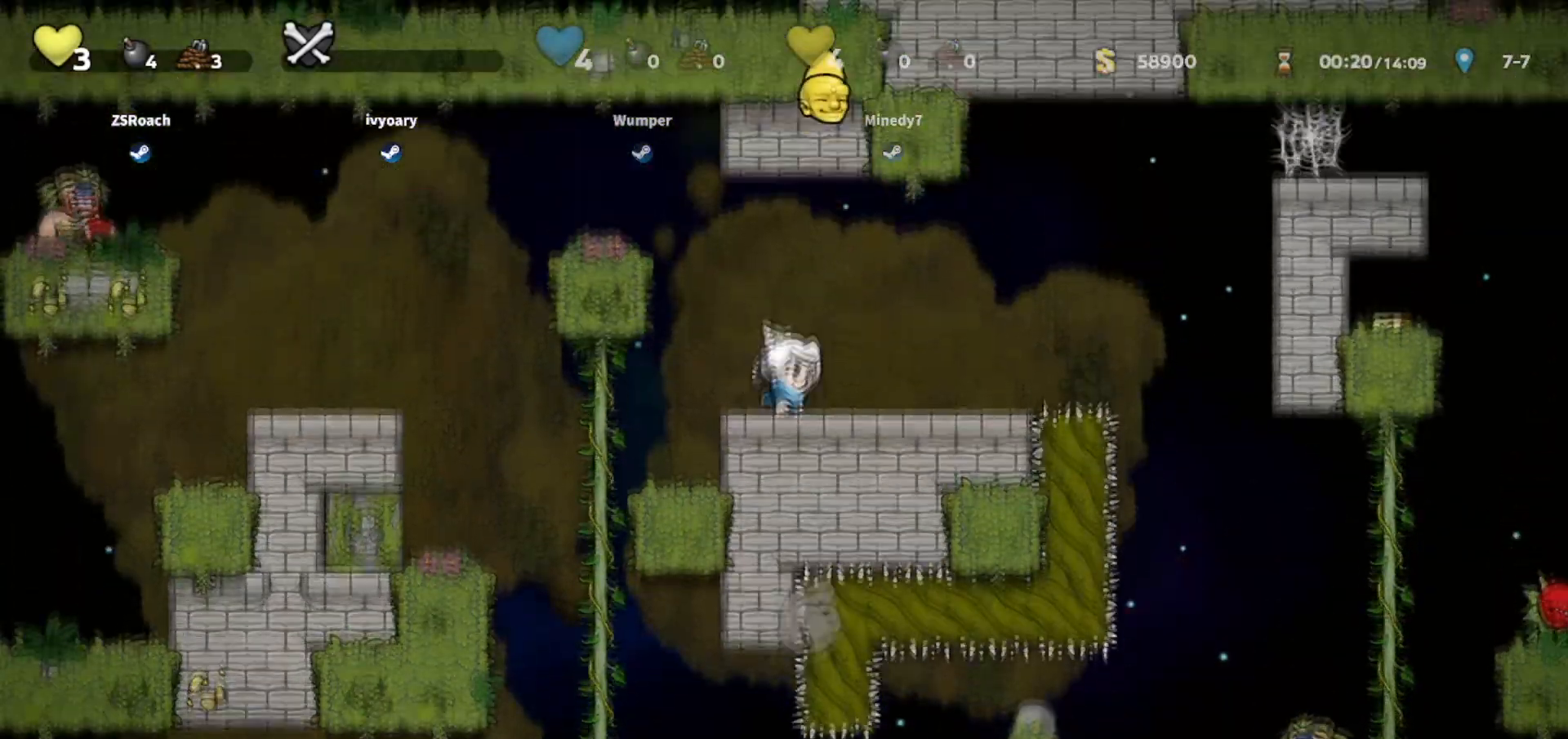
{"keys": ["left", "walk"], "events": [[167, "down", "up"], [200, "left", "down"], [233, "walk", "up"], [300, "walk", "down"]]}
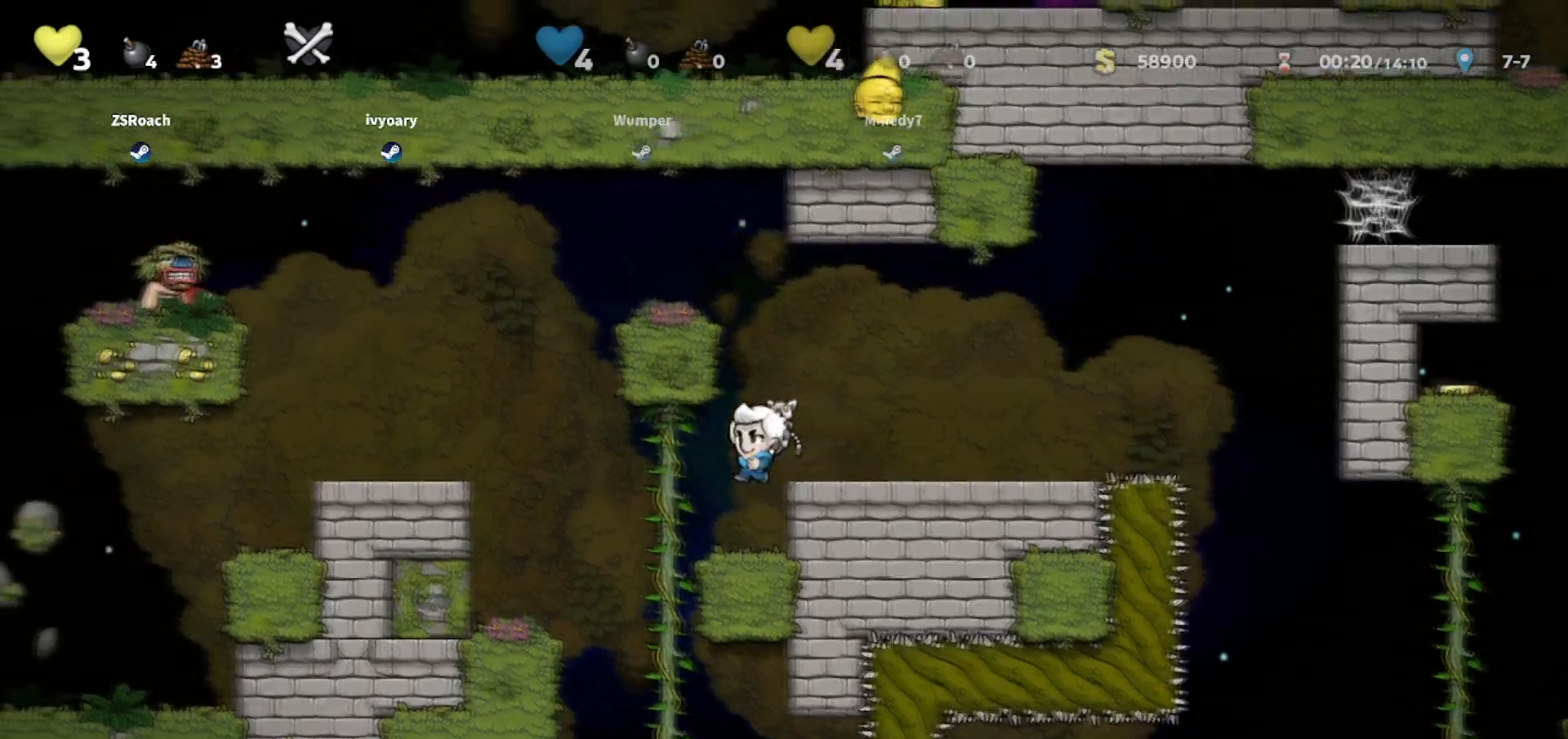
{"keys": ["down", "jump"], "events": [[167, "up", "down"], [200, "left", "up"], [200, "walk", "up"], [267, "down", "down"], [301, "up", "up"], [401, "jump", "down"]]}
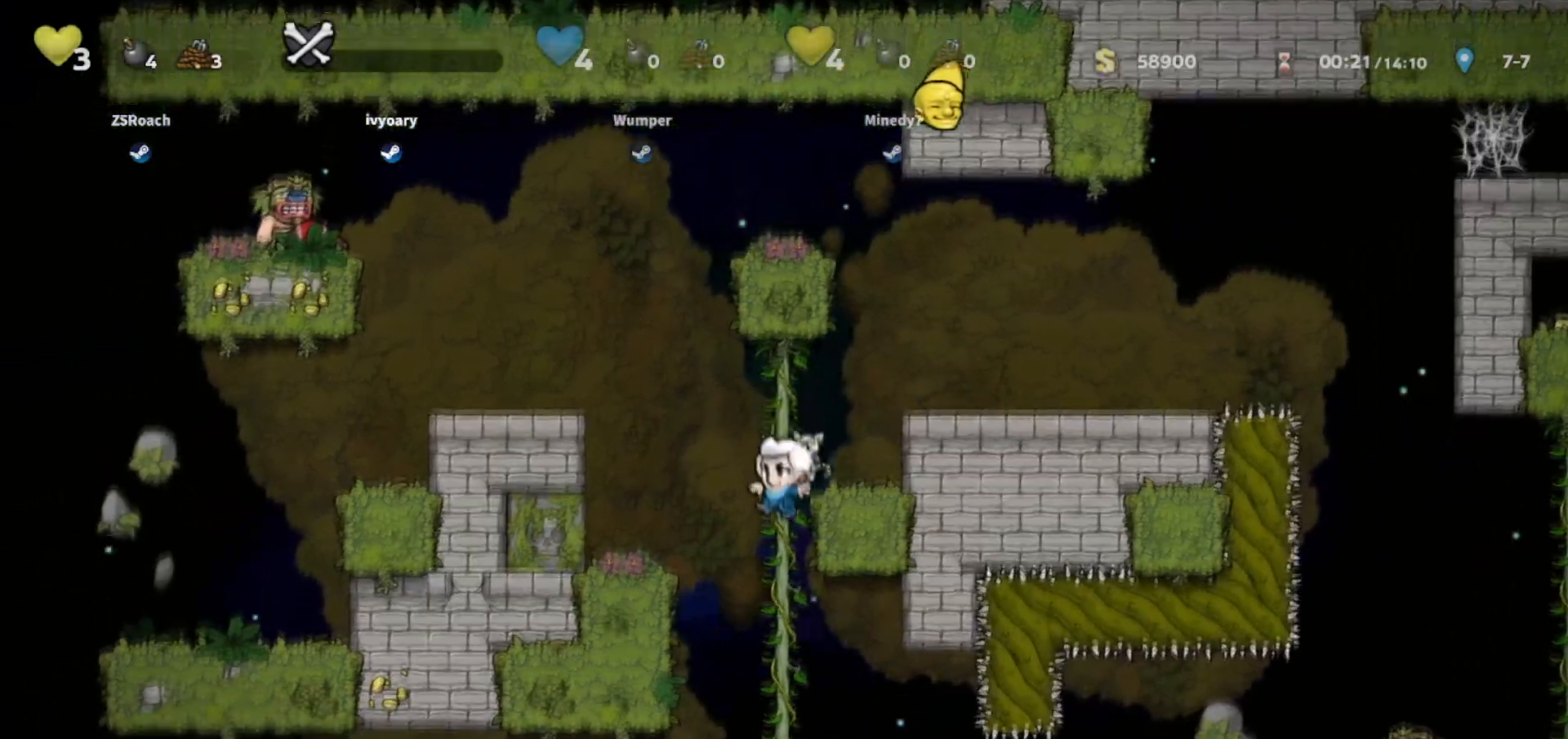
{"keys": ["down"], "events": [[33, "down", "up"], [33, "up", "down"], [66, "jump", "up"], [133, "down", "down"], [200, "up", "up"], [400, "jump", "down"], [500, "jump", "up"]]}
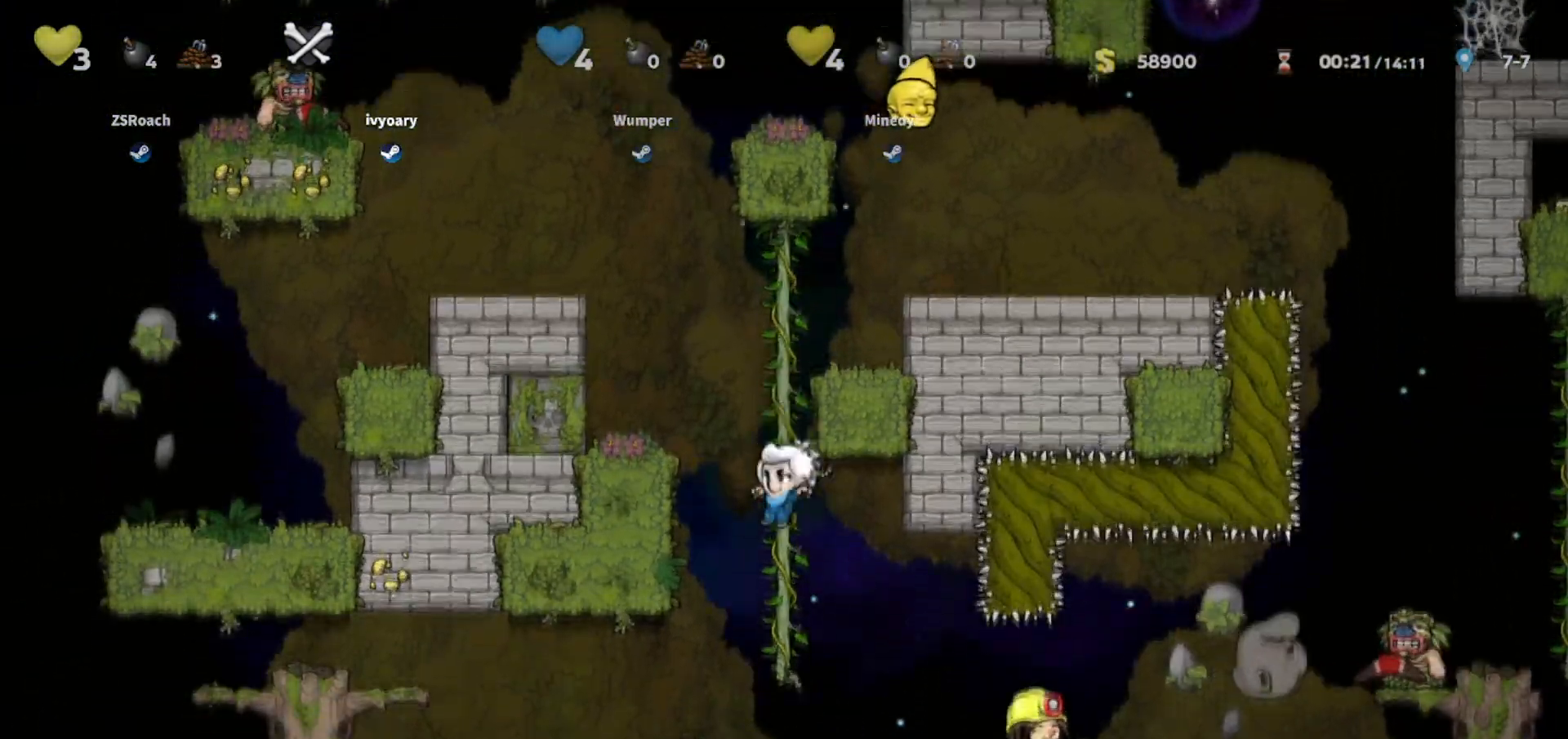
{"keys": ["down", "walk"], "events": [[34, "down", "up"], [100, "down", "down"], [100, "walk", "down"]]}
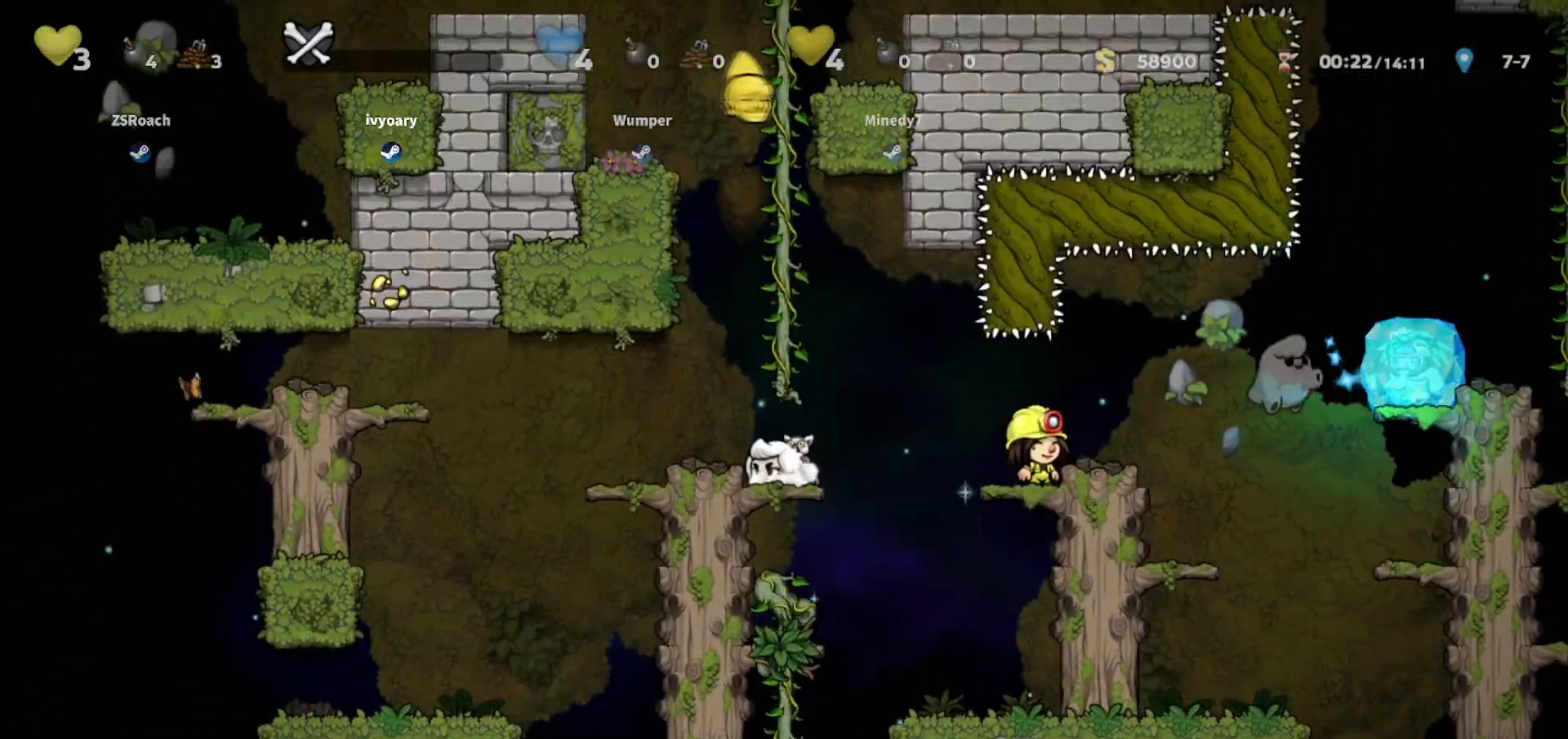
{"keys": ["down", "walk"], "events": []}
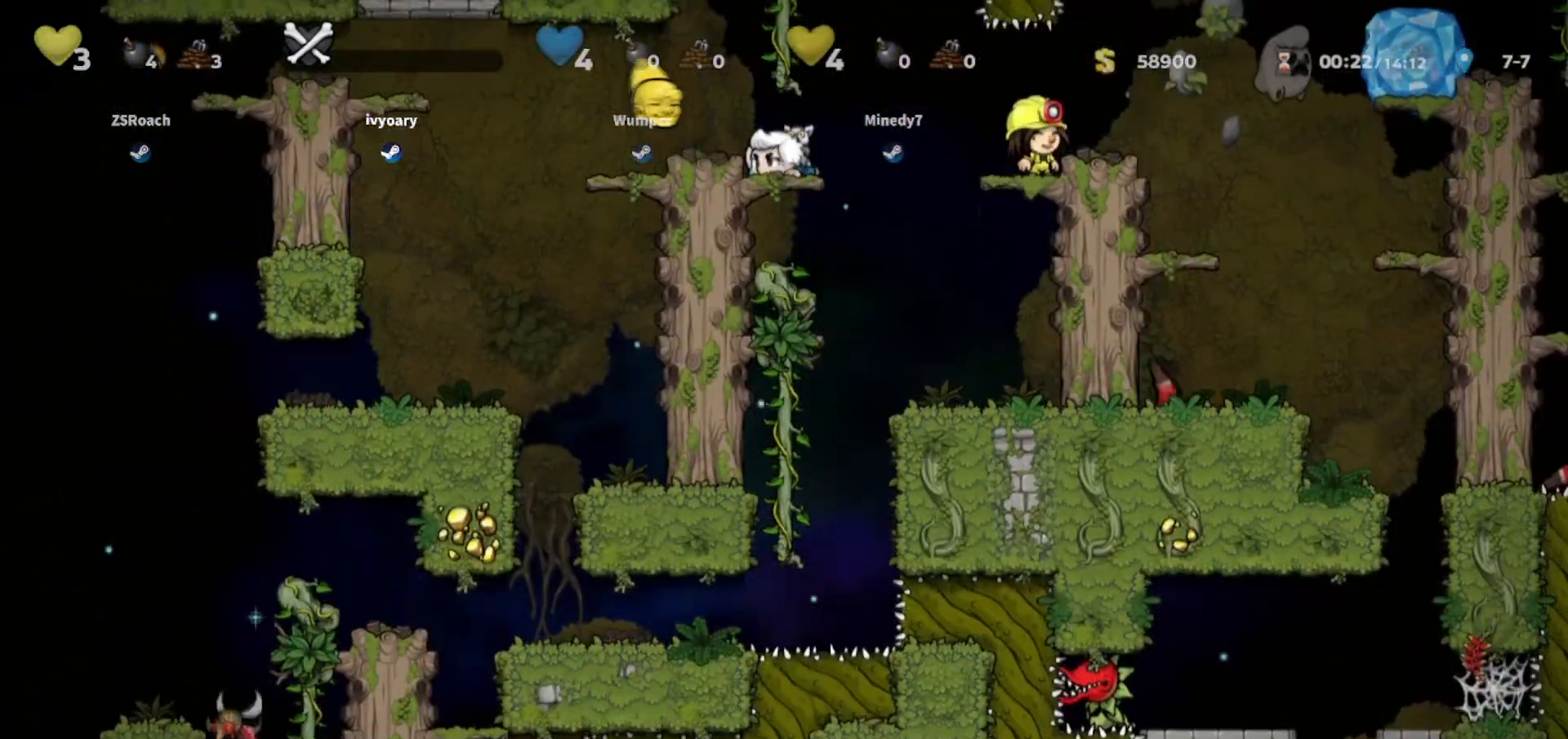
{"keys": ["walk"], "events": [[501, "down", "up"]]}
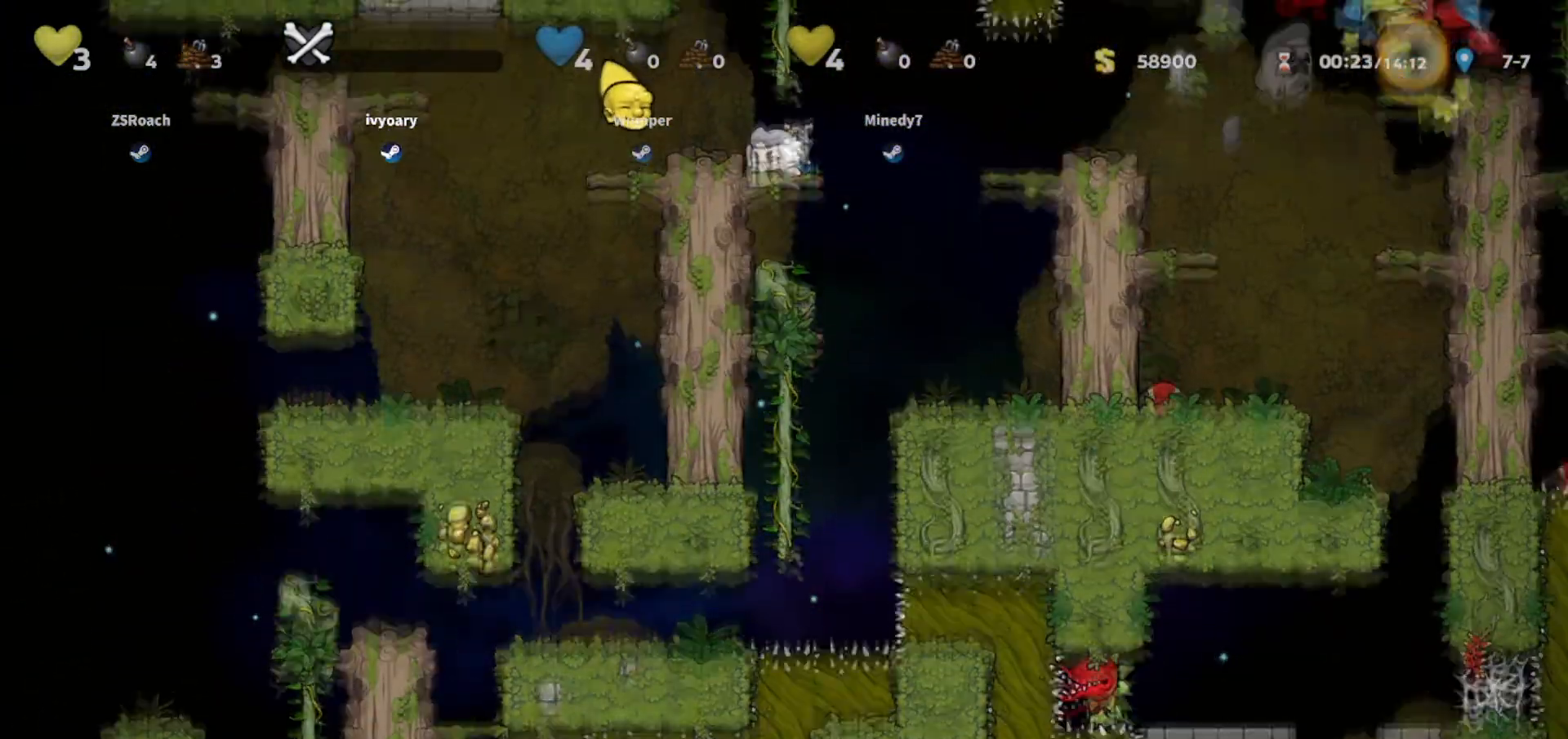
{"keys": ["down", "walk"], "events": [[33, "walk", "up"], [66, "jump", "down"], [167, "left", "down"], [233, "jump", "up"], [434, "down", "down"], [434, "walk", "down"], [500, "left", "up"]]}
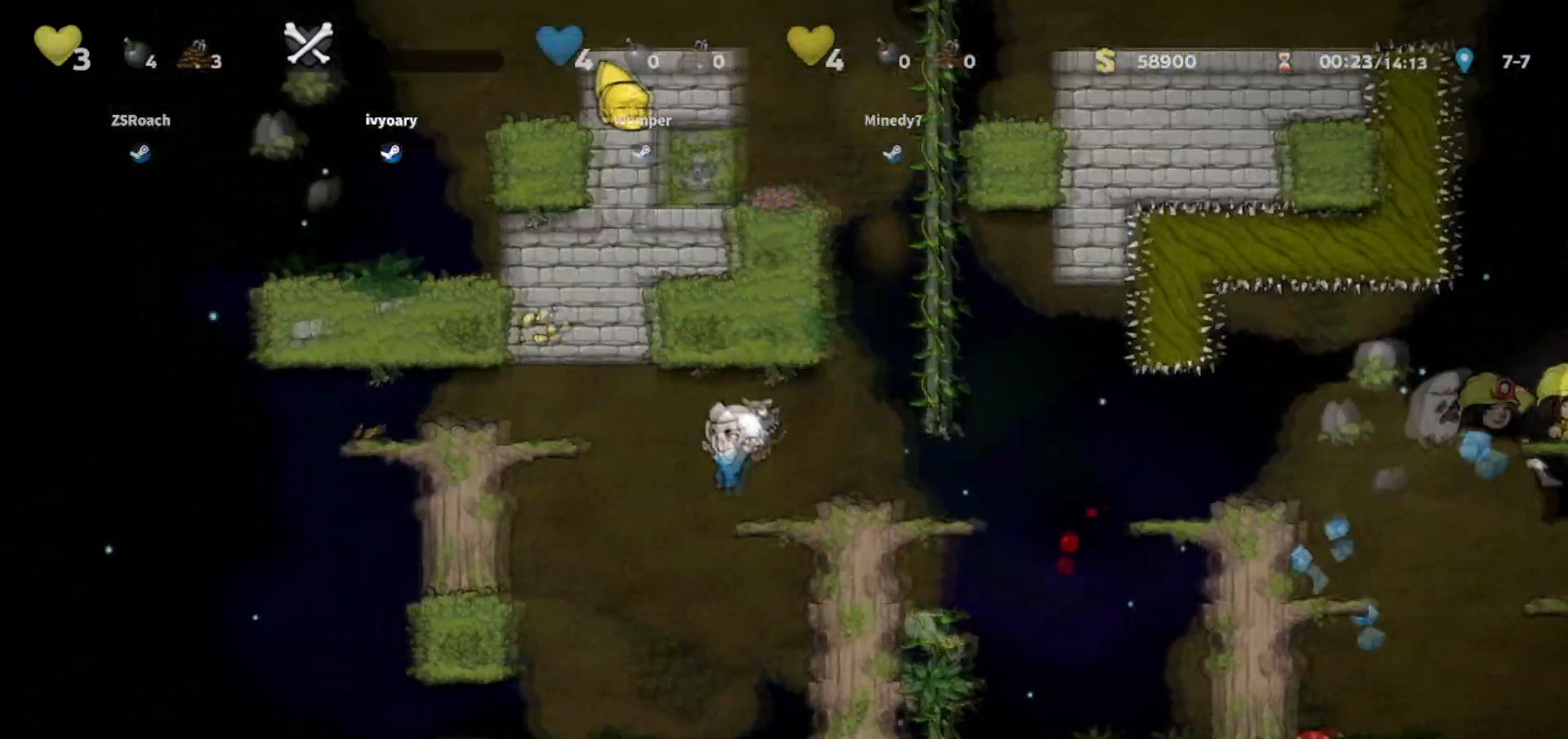
{"keys": ["walk"], "events": [[34, "jump", "down"], [167, "jump", "up"], [167, "right", "down"], [267, "right", "up"], [334, "down", "up"]]}
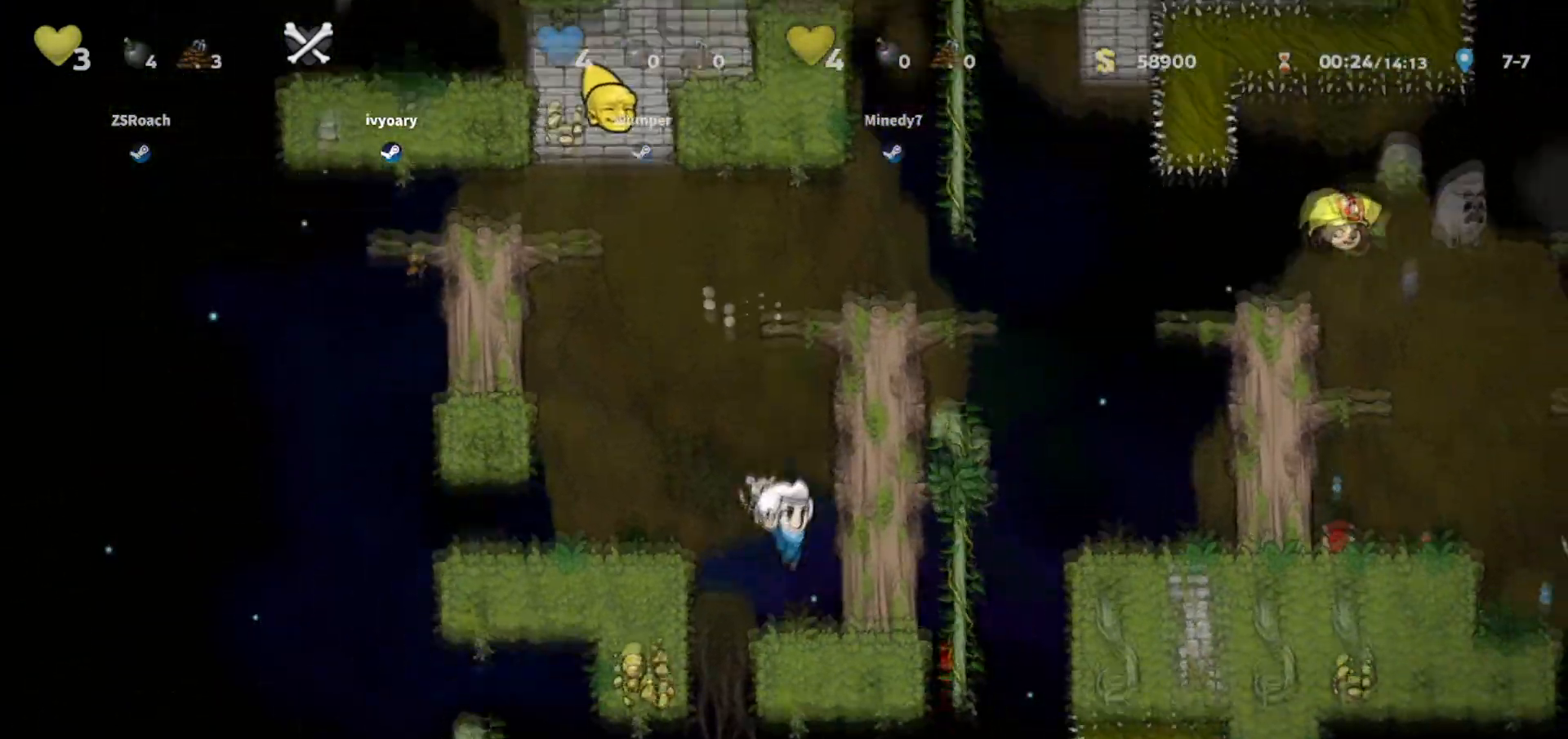
{"keys": ["down", "jump", "walk"], "events": [[66, "left", "down"], [300, "left", "up"], [300, "right", "down"], [333, "down", "down"], [434, "jump", "down"], [467, "right", "up"]]}
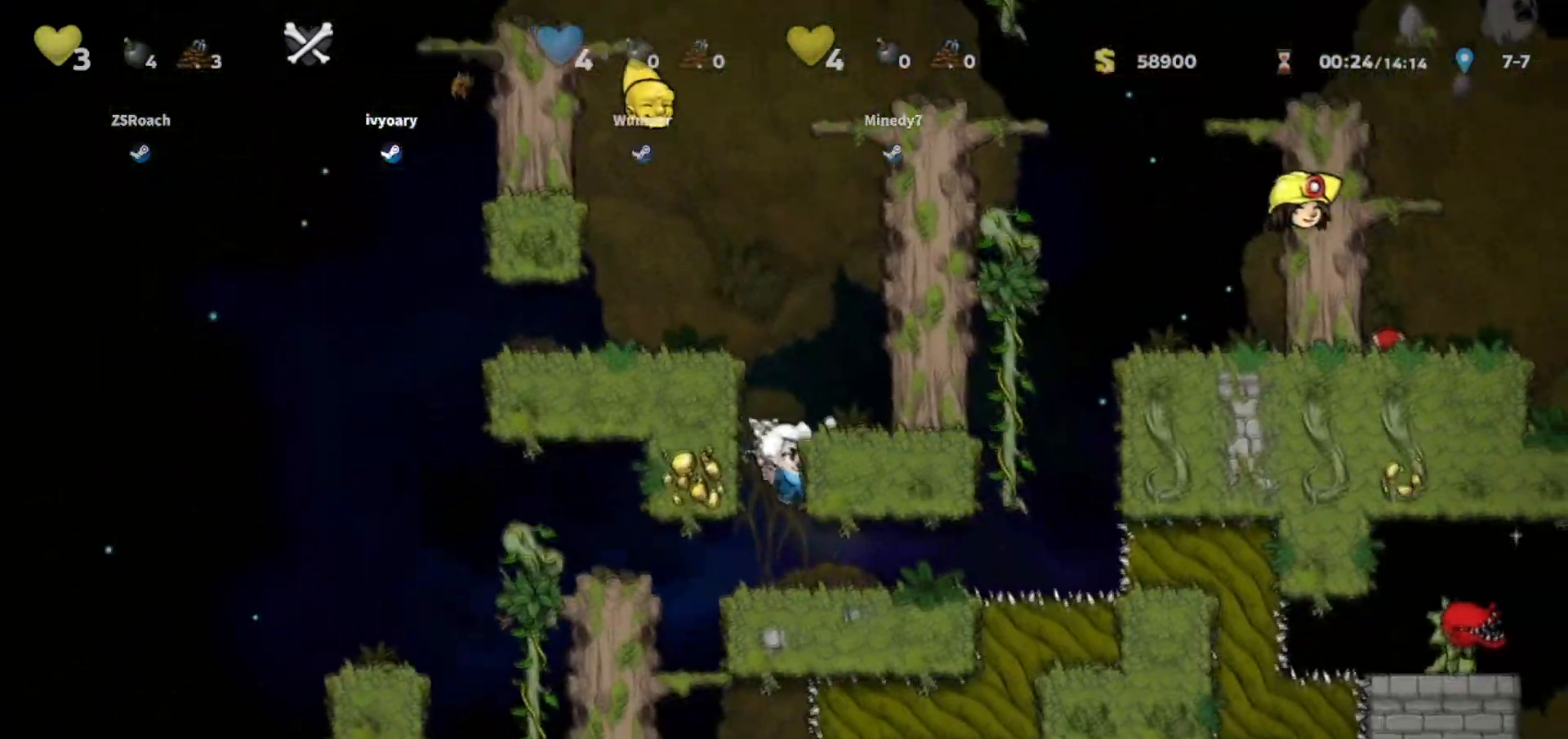
{"keys": ["walk"], "events": [[67, "jump", "up"], [100, "down", "up"], [100, "left", "down"], [367, "left", "up"]]}